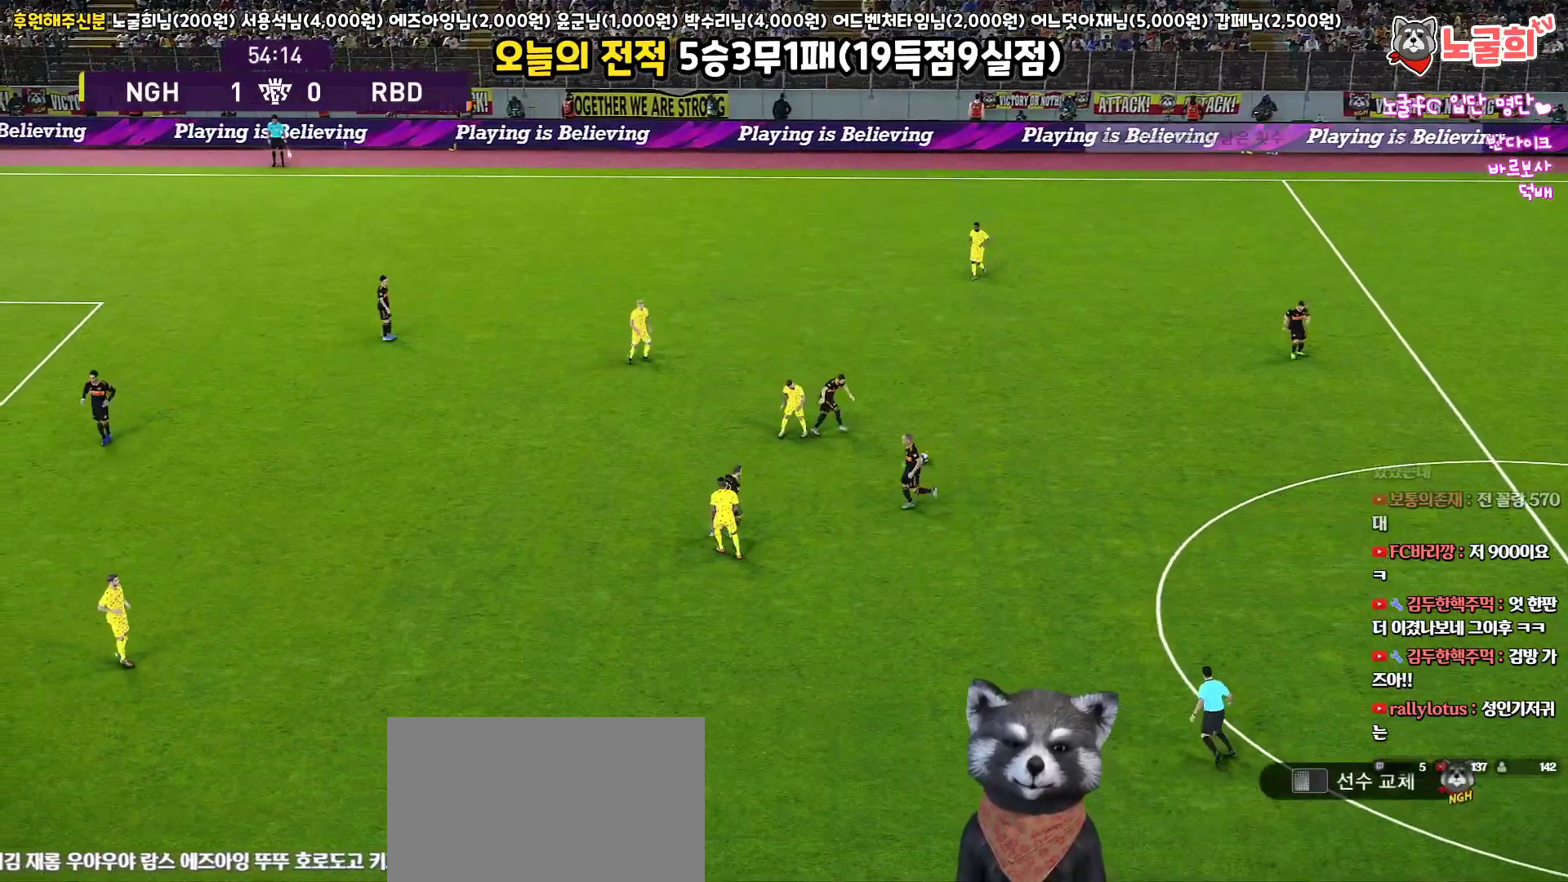
Gameplay with a controller (PlayStation layout); each line is a JSON object with the inputs held at the frame after it. "events" lists button and stick changes between this image and that frame as [ms after this image, input, new state], when the widget could be followed in between. Not read: R1.
{"buttons": [], "left_stick": "center", "right_stick": "center"}
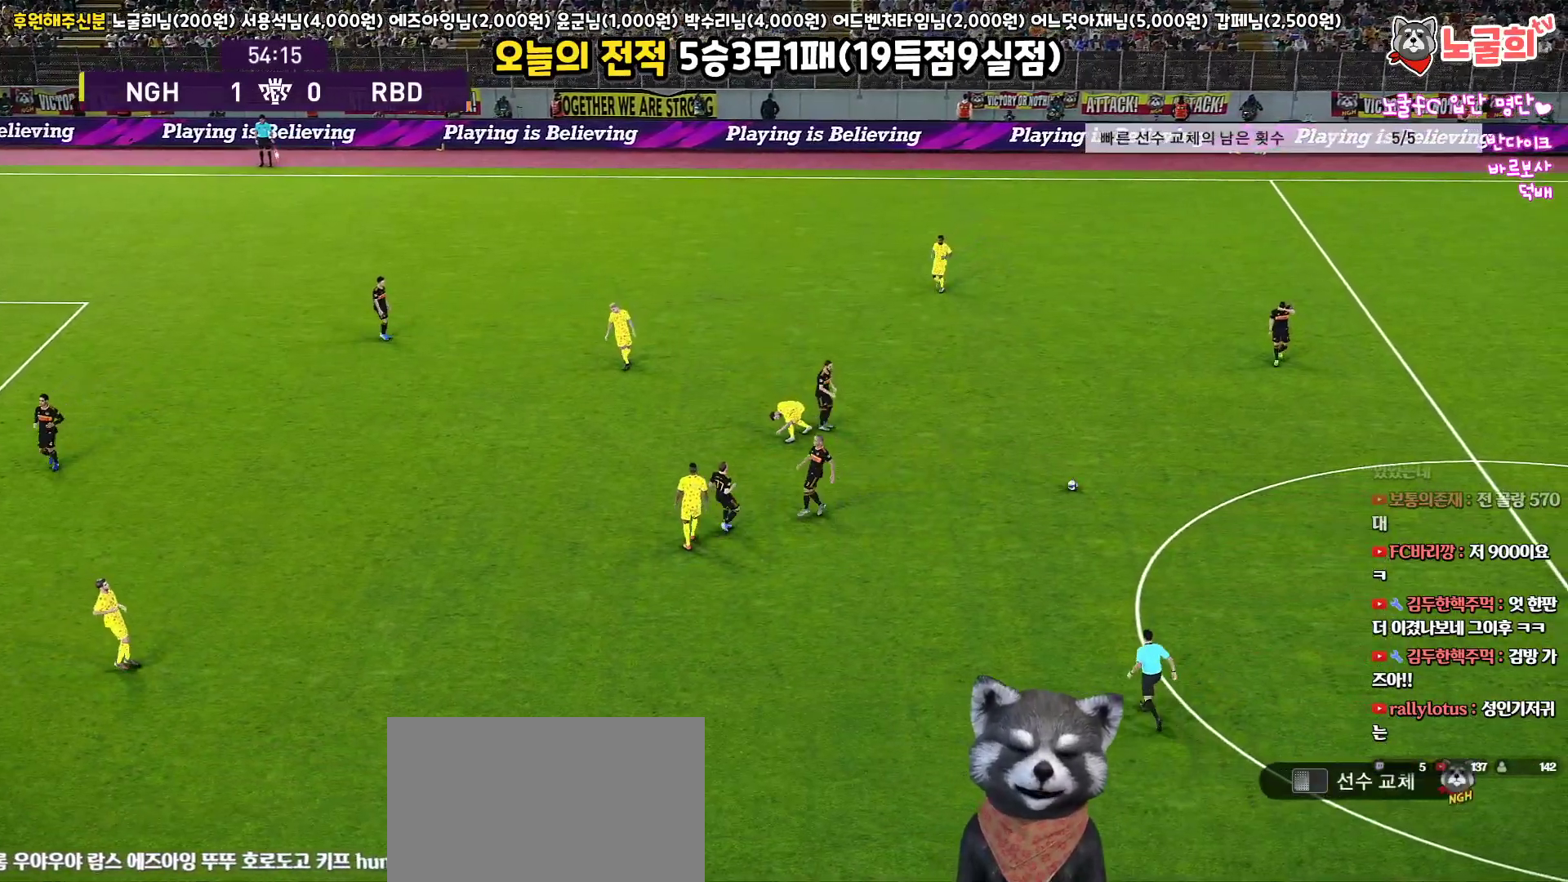
{"buttons": [], "left_stick": "center", "right_stick": "center", "events": []}
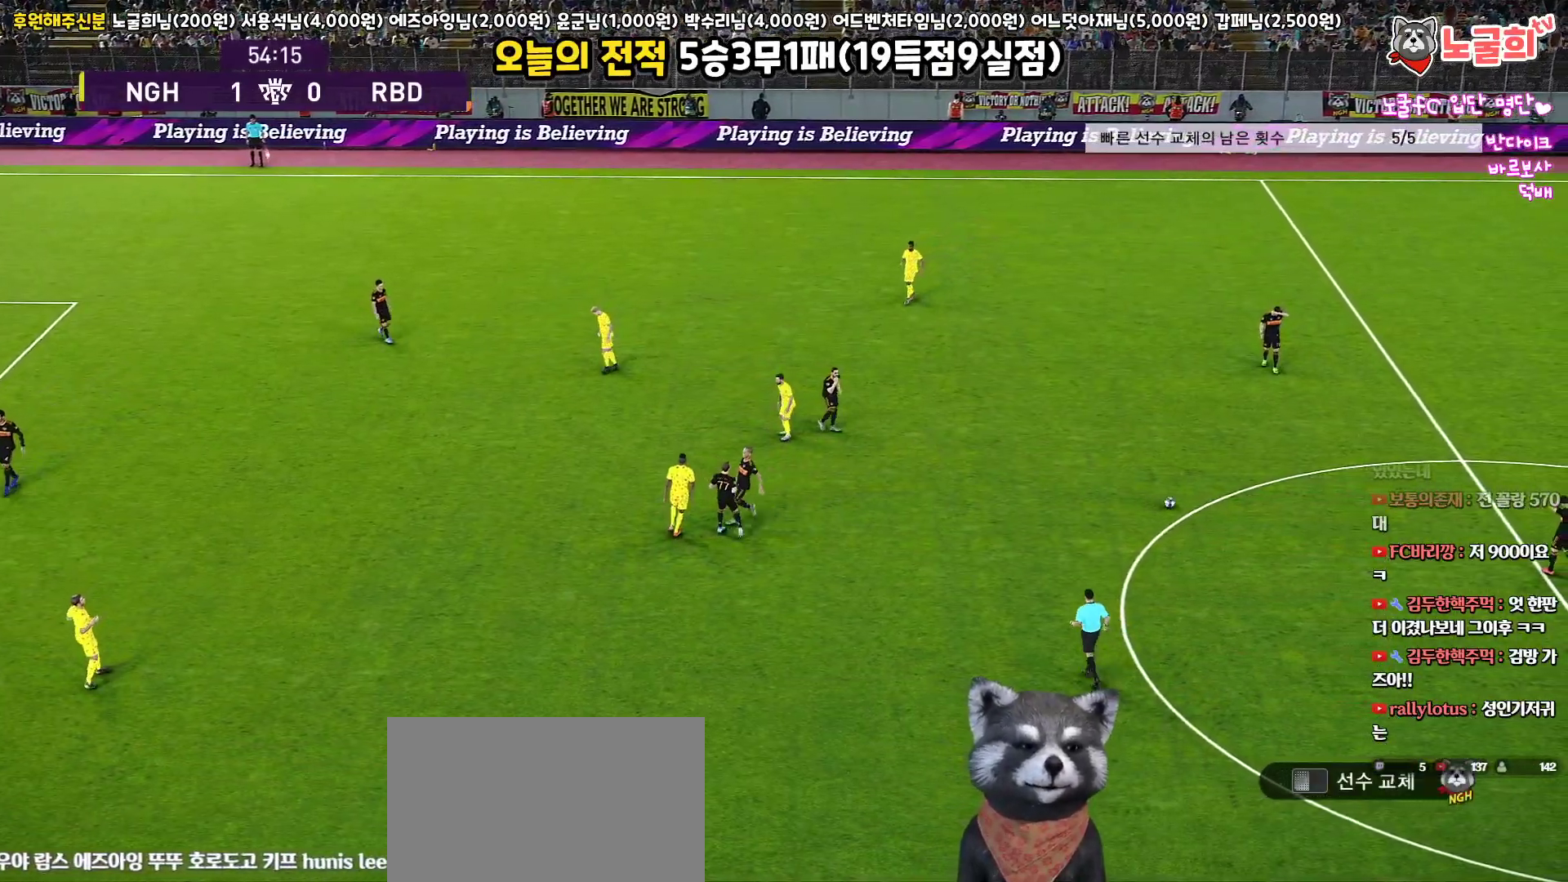
{"buttons": [], "left_stick": "center", "right_stick": "center", "events": []}
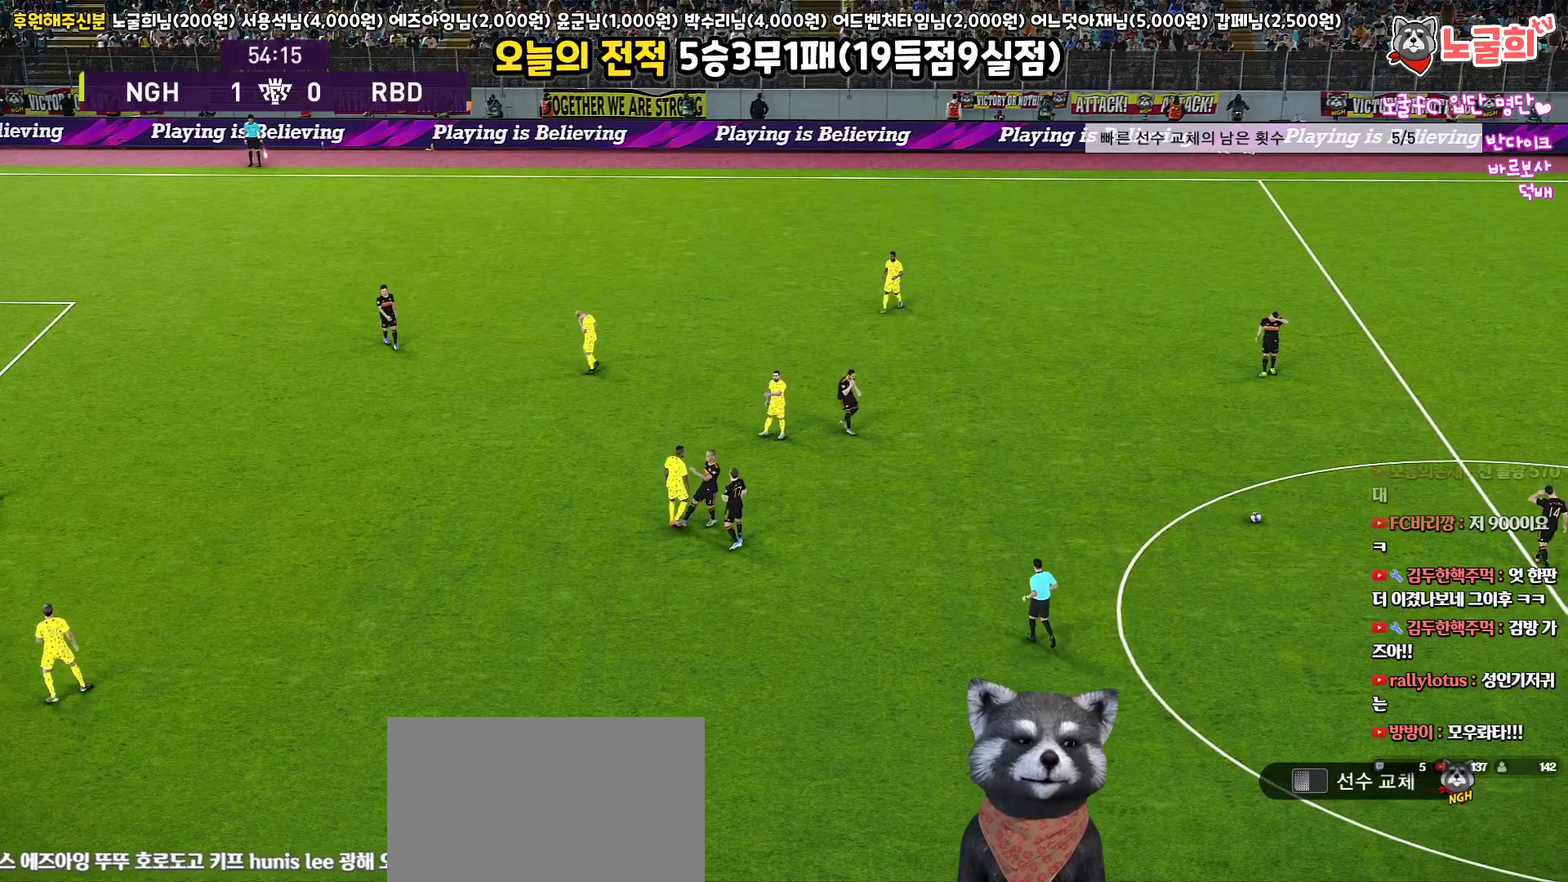
{"buttons": [], "left_stick": "center", "right_stick": "center", "events": []}
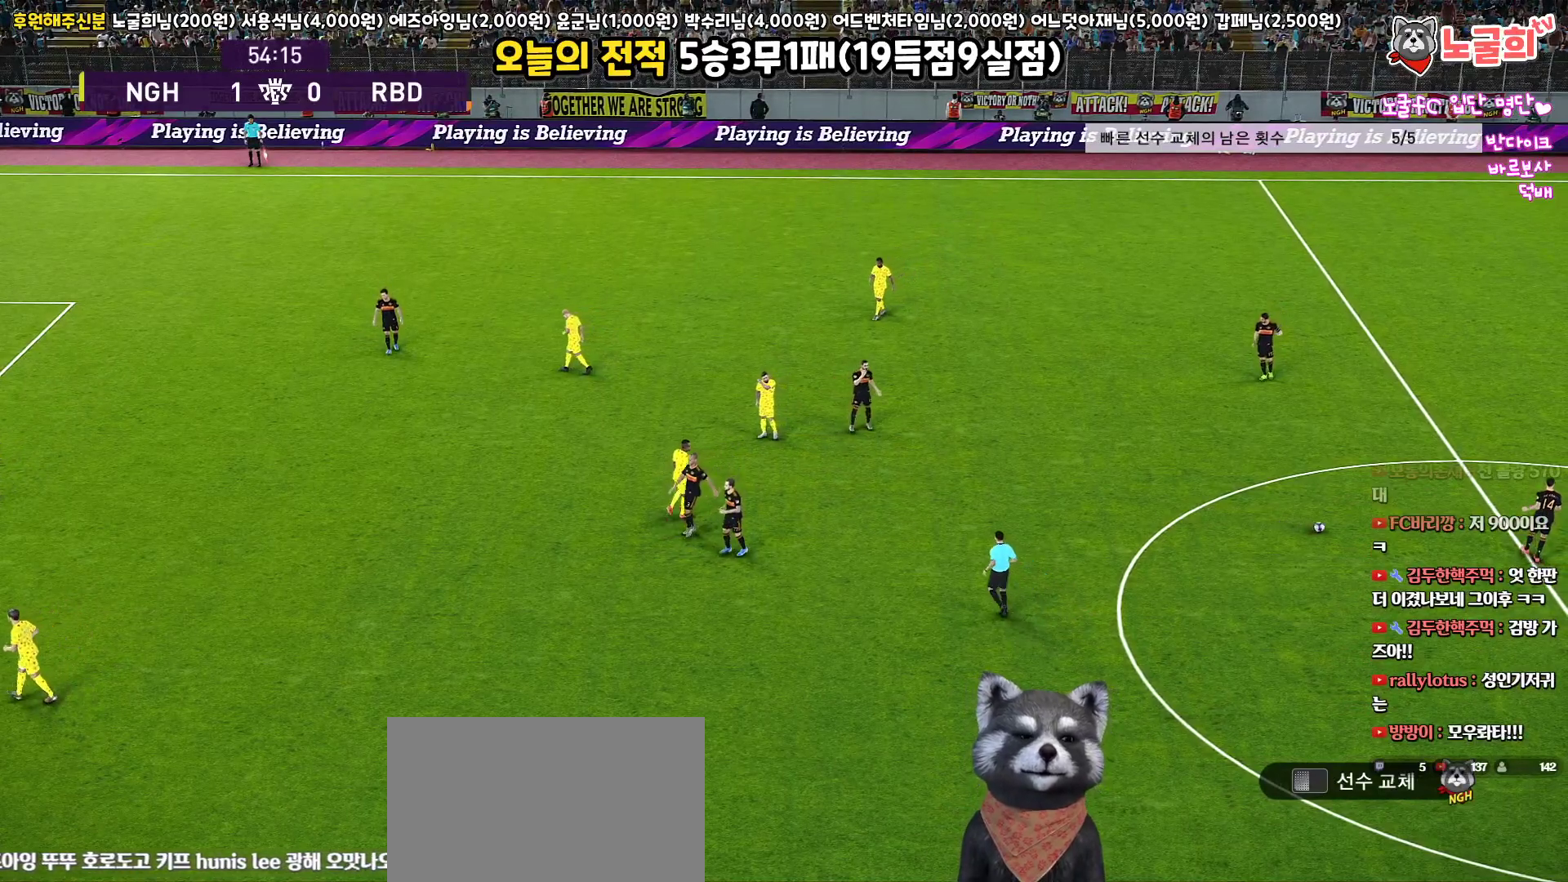
{"buttons": [], "left_stick": "center", "right_stick": "center", "events": []}
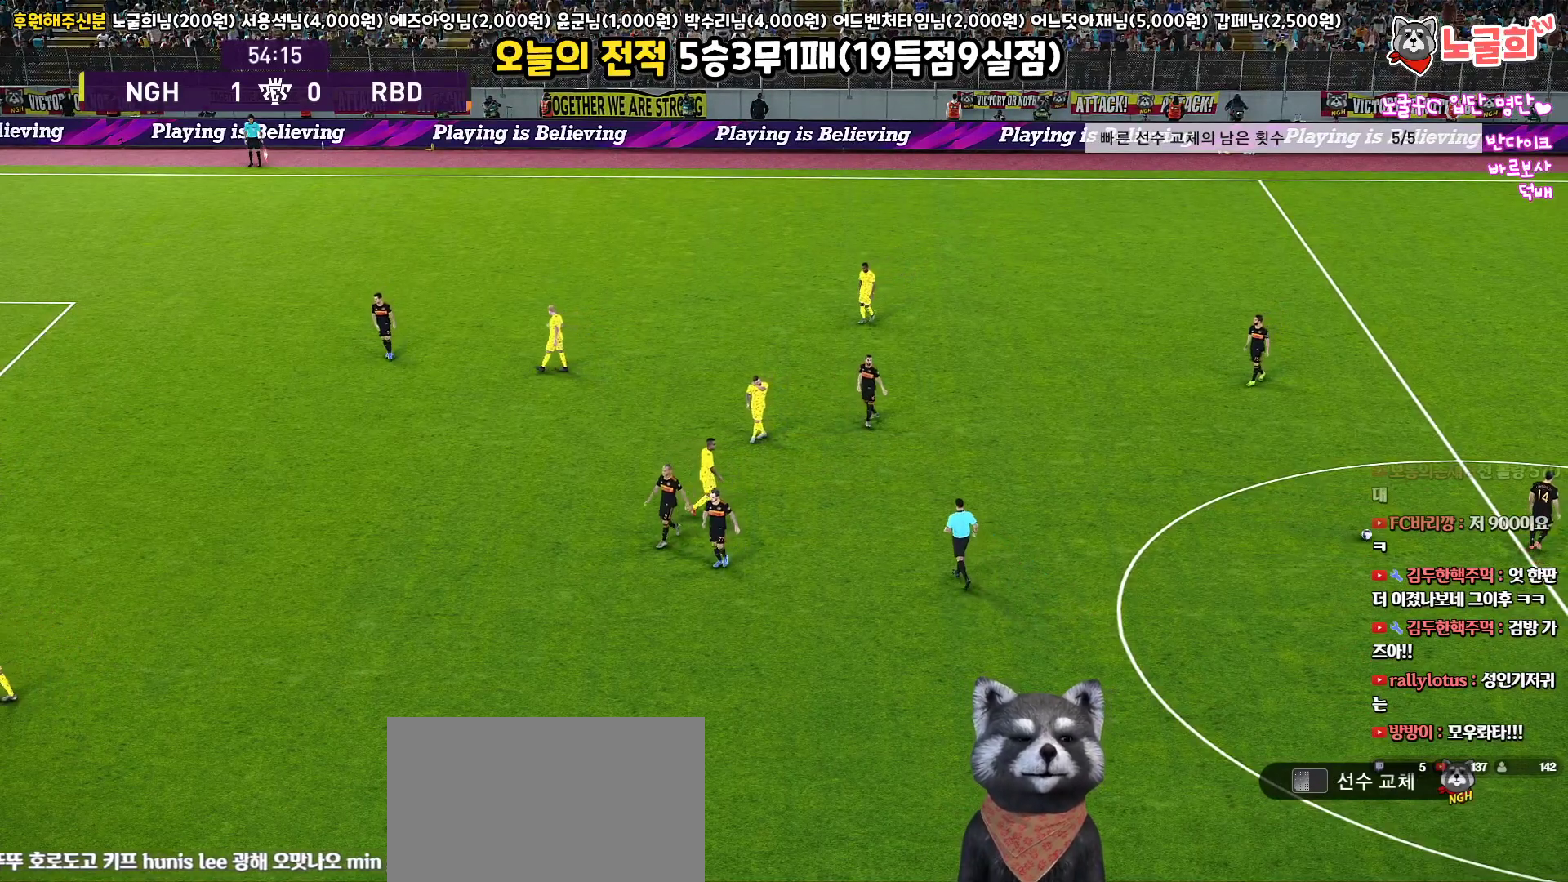
{"buttons": [], "left_stick": "center", "right_stick": "center", "events": []}
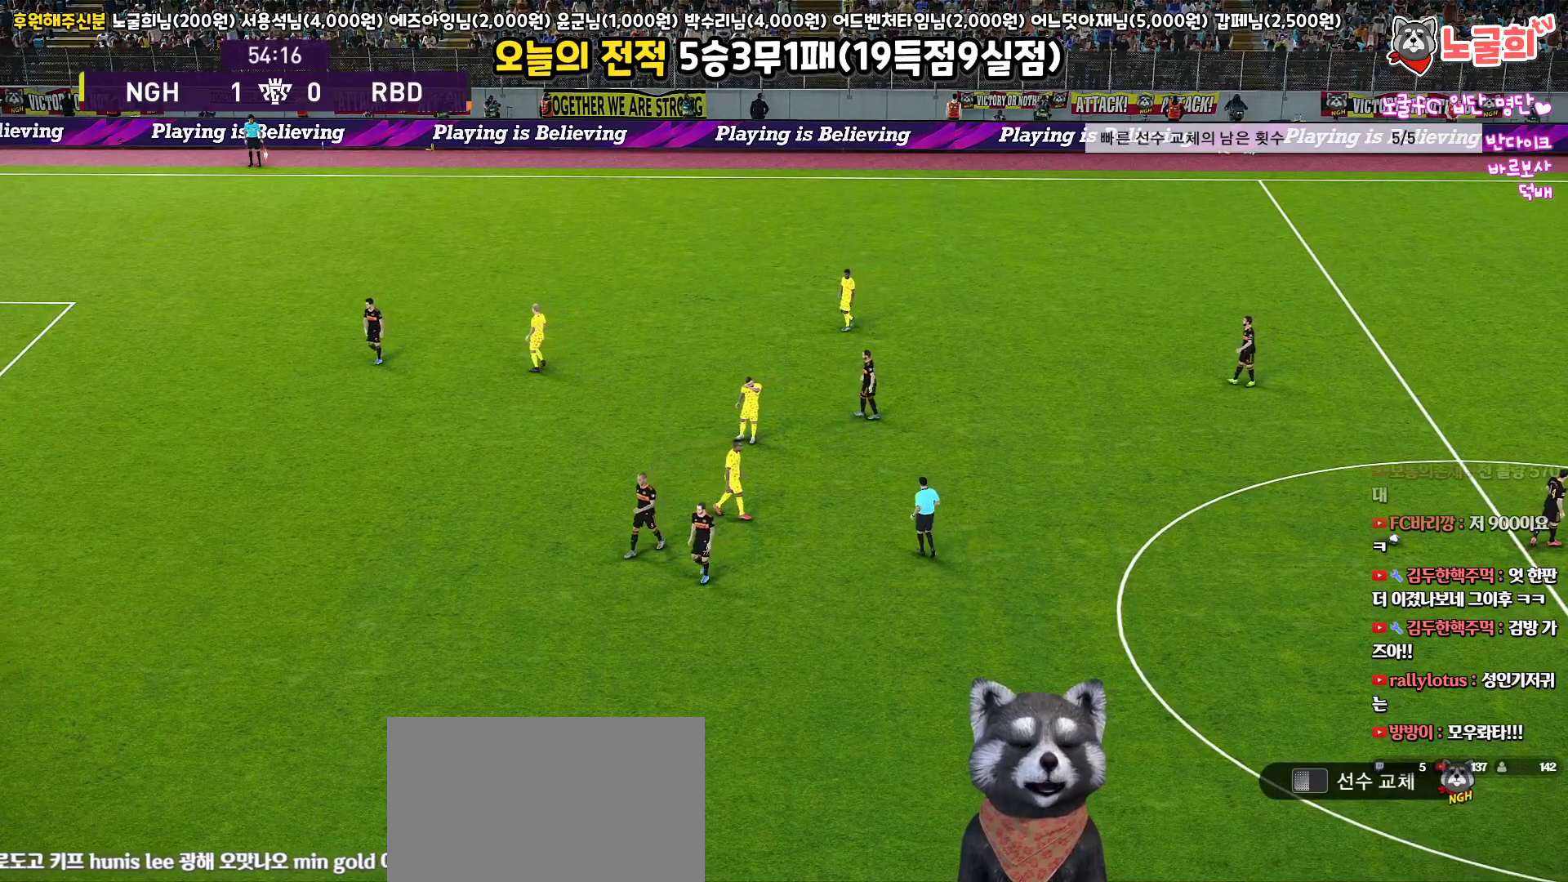
{"buttons": [], "left_stick": "center", "right_stick": "center", "events": []}
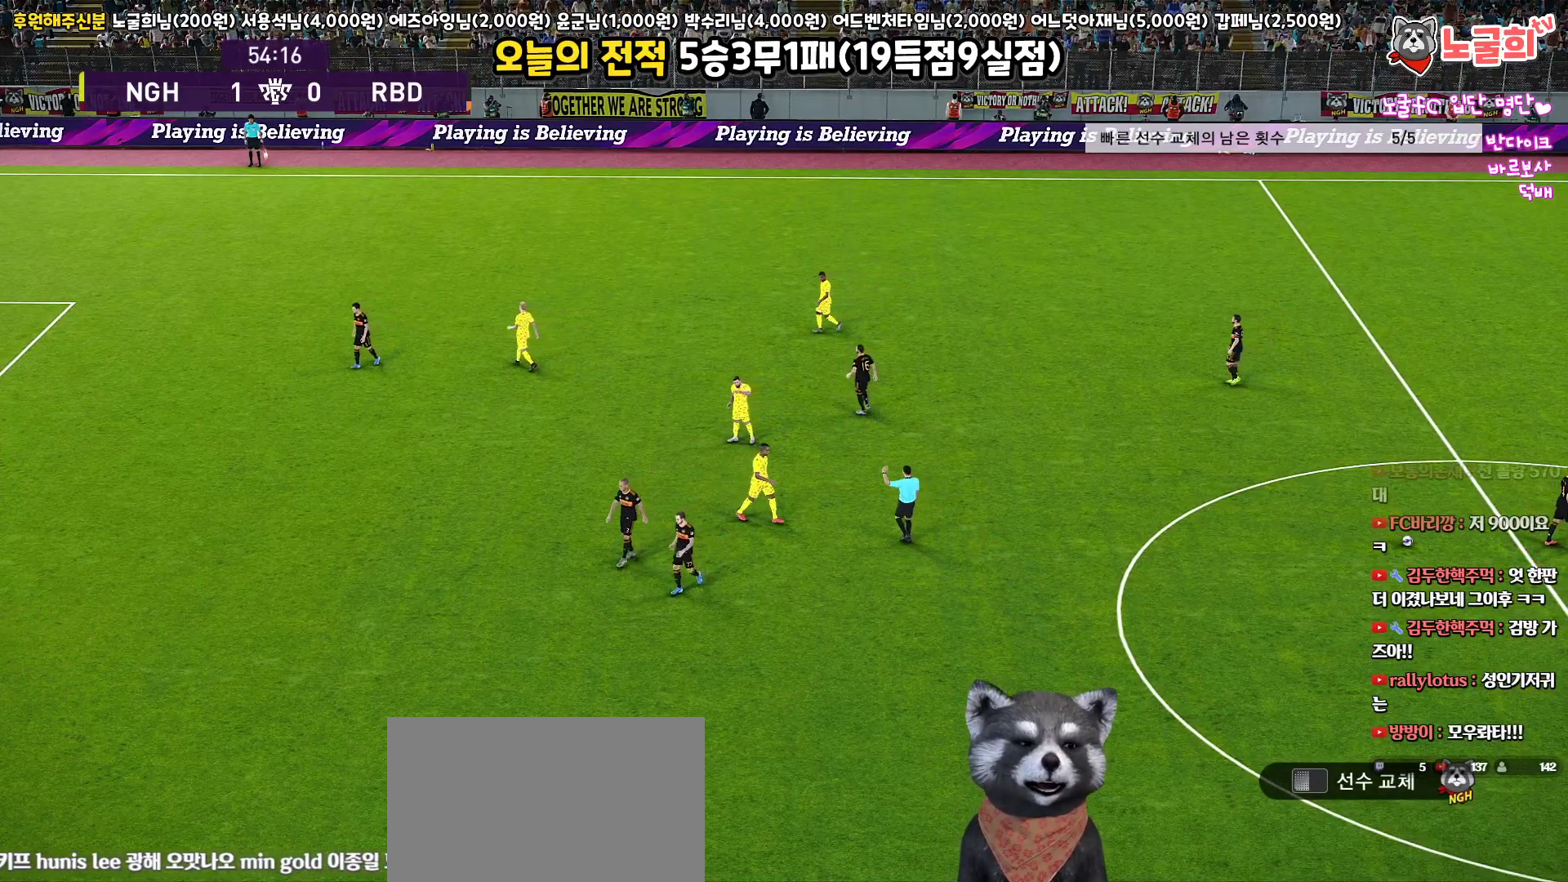
{"buttons": [], "left_stick": "center", "right_stick": "center", "events": []}
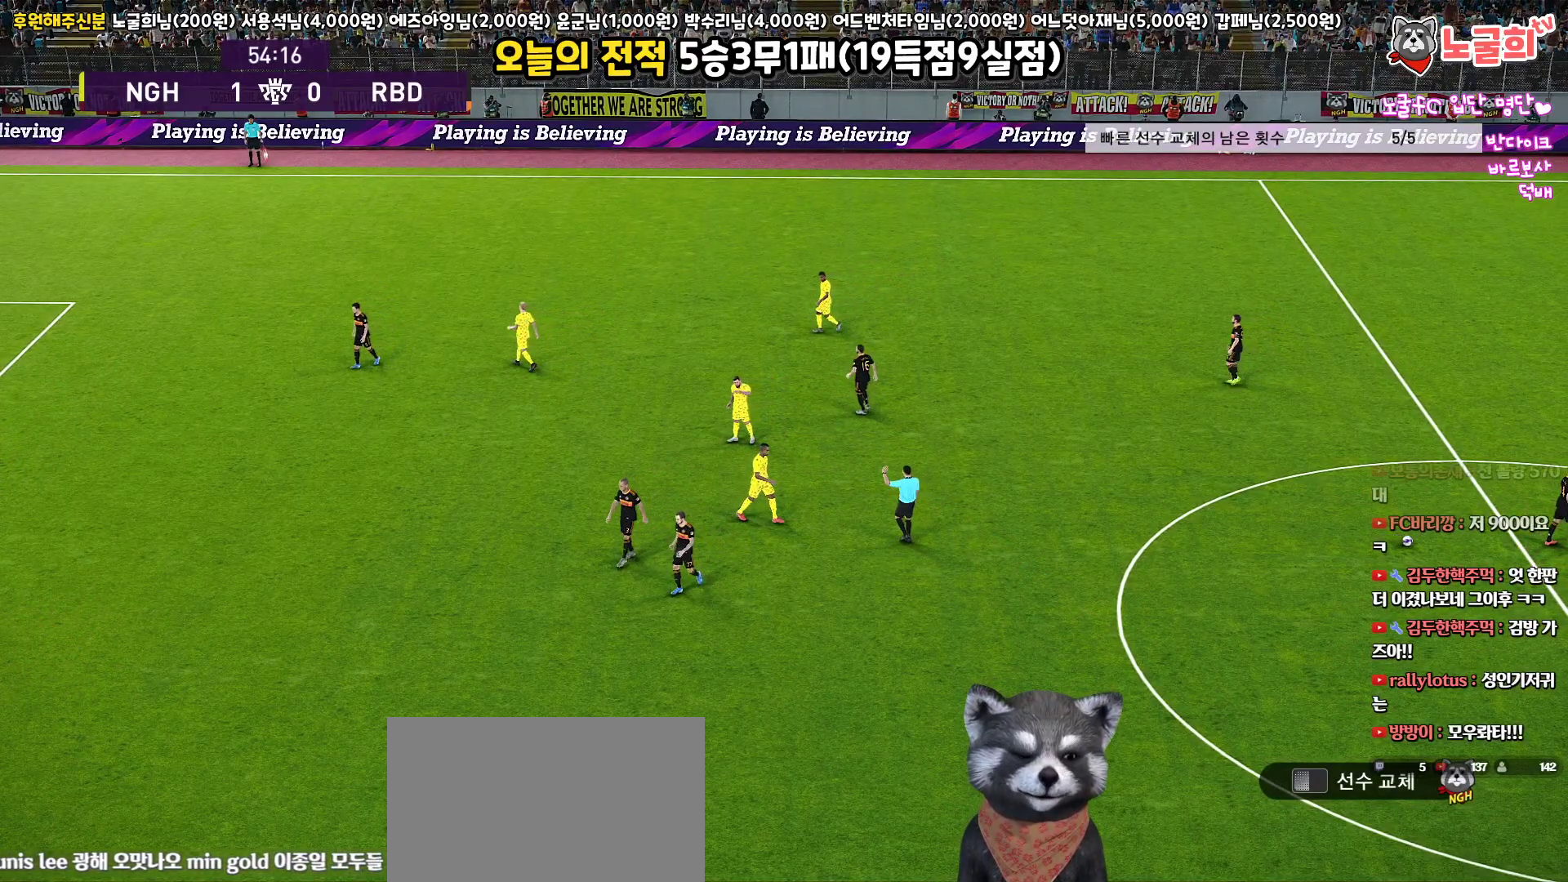
{"buttons": [], "left_stick": "center", "right_stick": "center", "events": []}
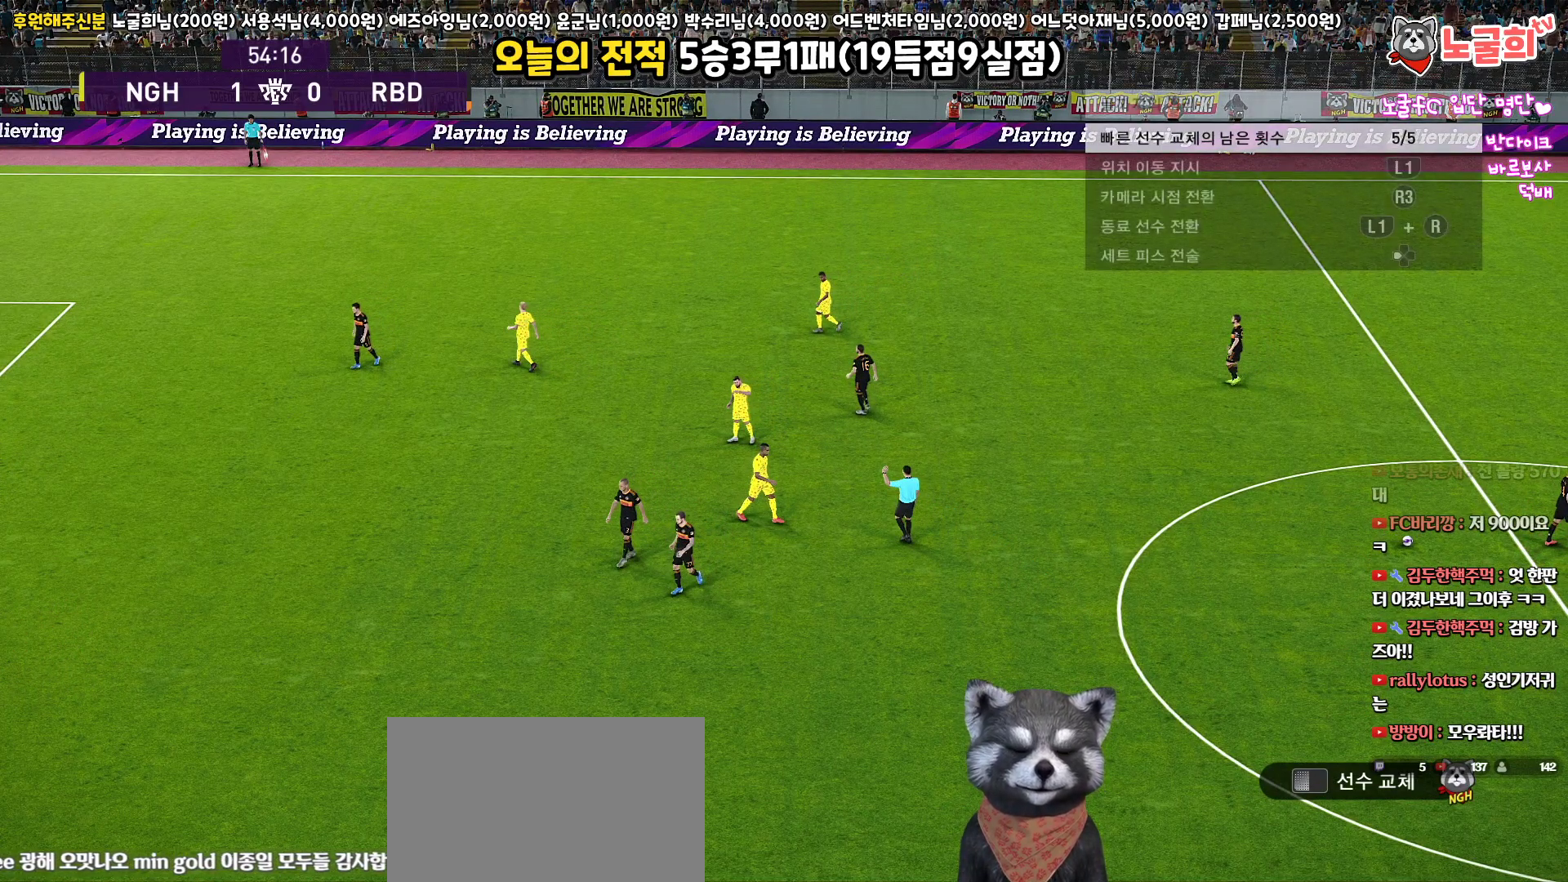
{"buttons": ["TOUCHPAD"], "left_stick": "center", "right_stick": "center", "events": [[400, "TOUCHPAD", "down"]]}
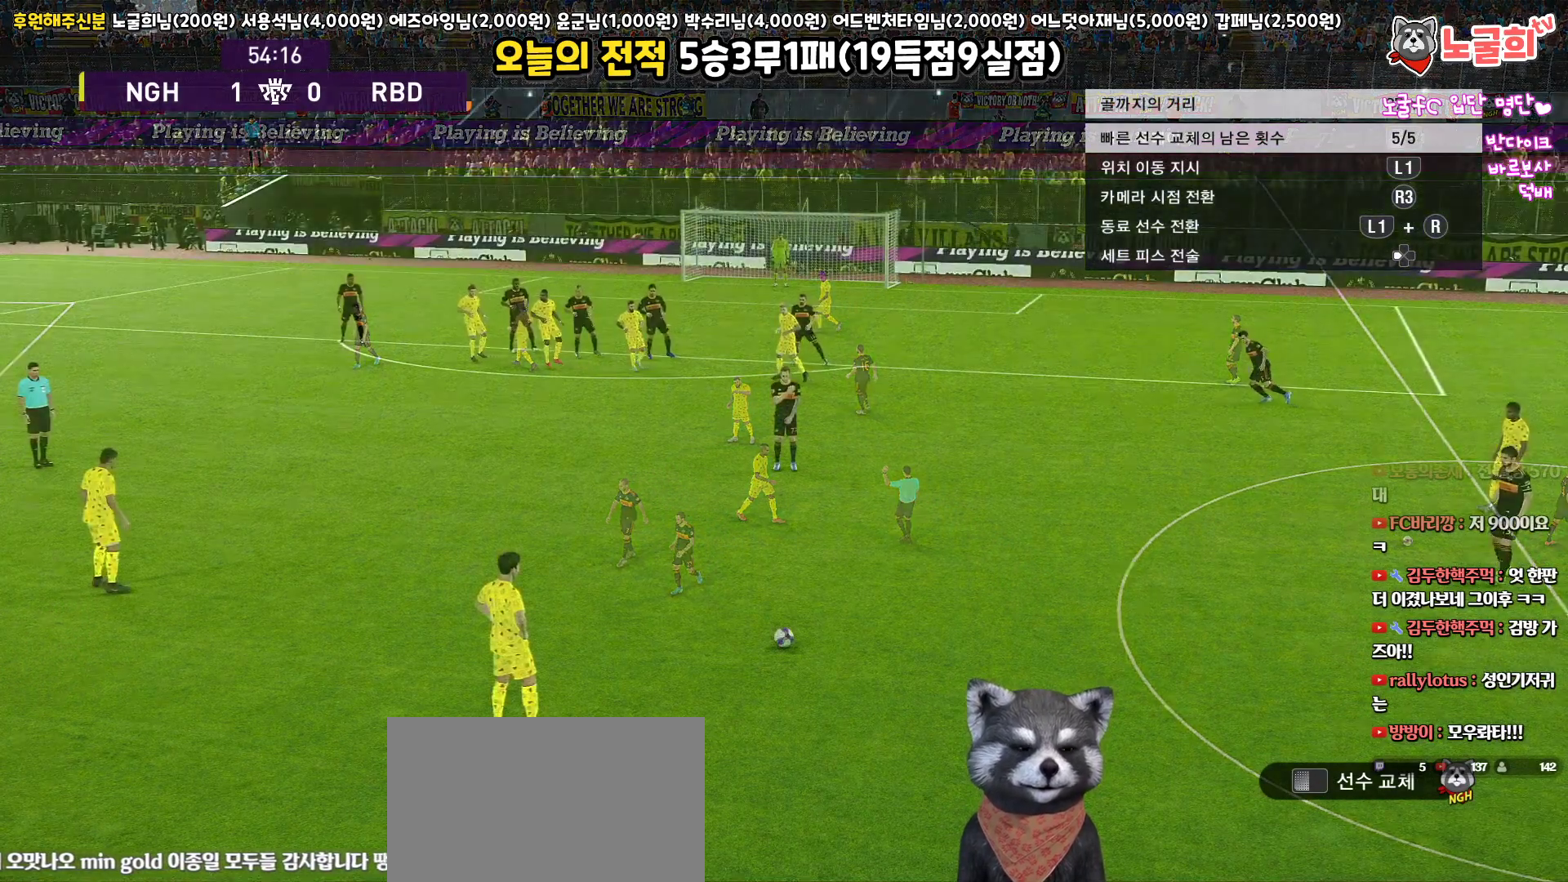
{"buttons": [], "left_stick": "center", "right_stick": "center", "events": [[100, "TOUCHPAD", "up"]]}
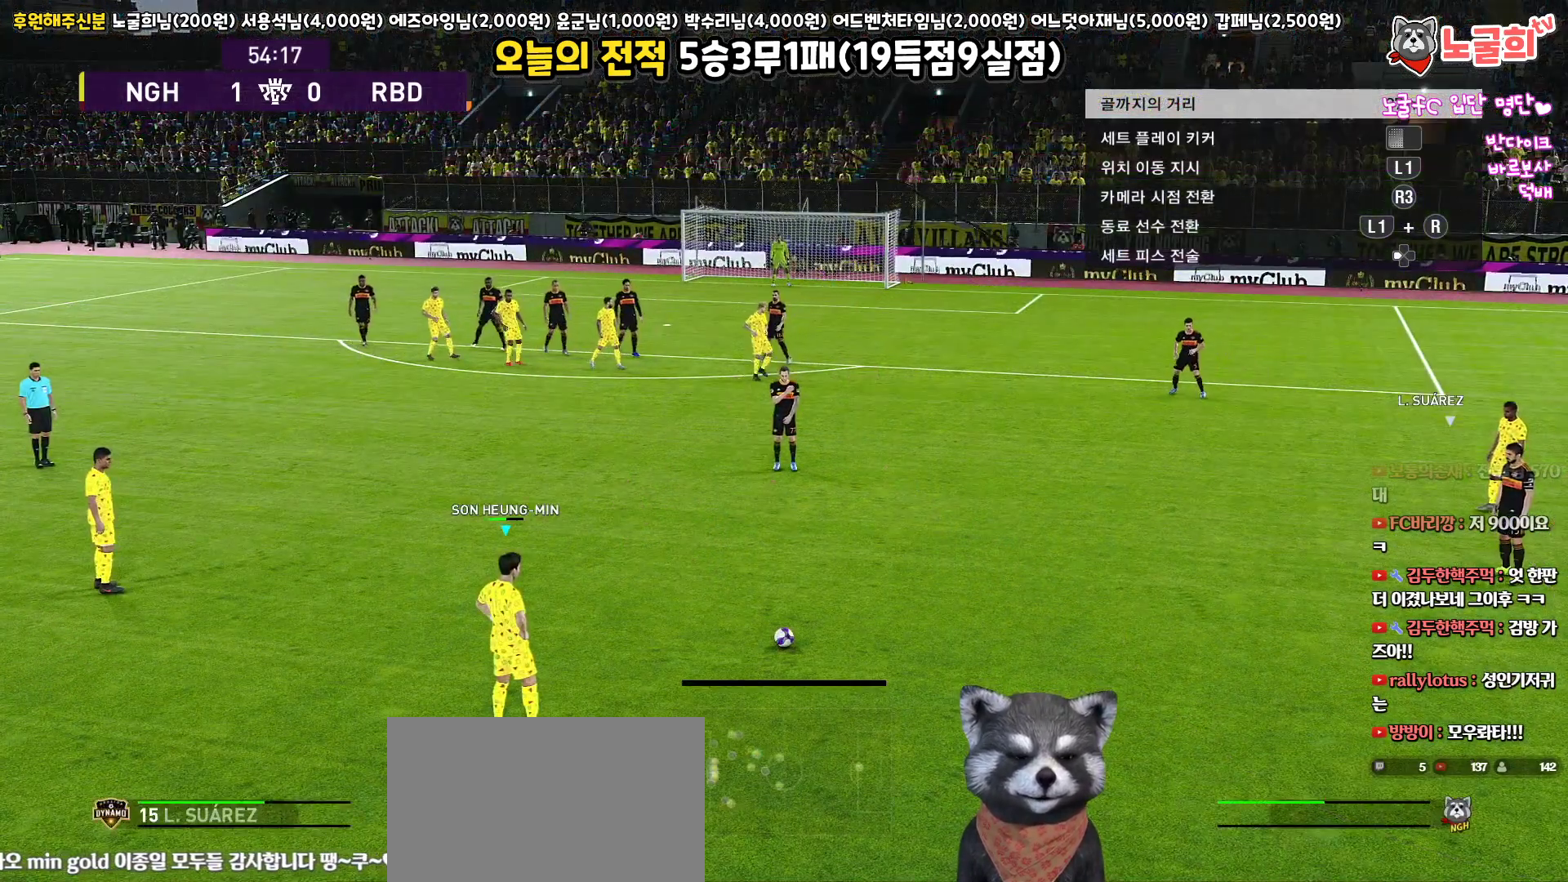
{"buttons": ["TOUCHPAD"], "left_stick": "center", "right_stick": "center", "events": [[383, "TOUCHPAD", "down"]]}
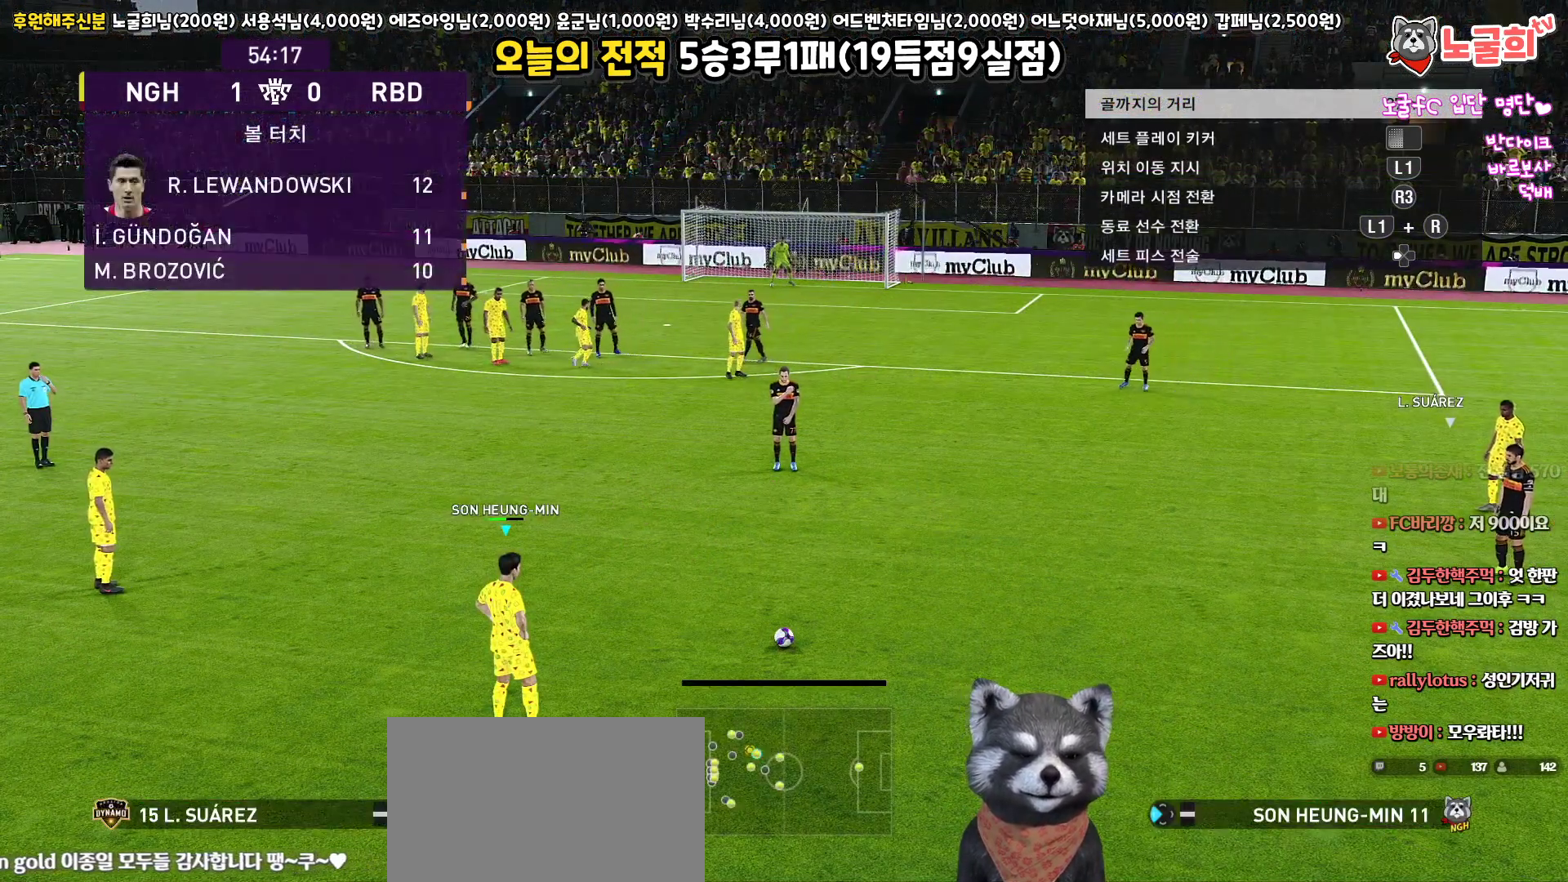
{"buttons": [], "left_stick": "center", "right_stick": "center", "events": [[83, "TOUCHPAD", "up"]]}
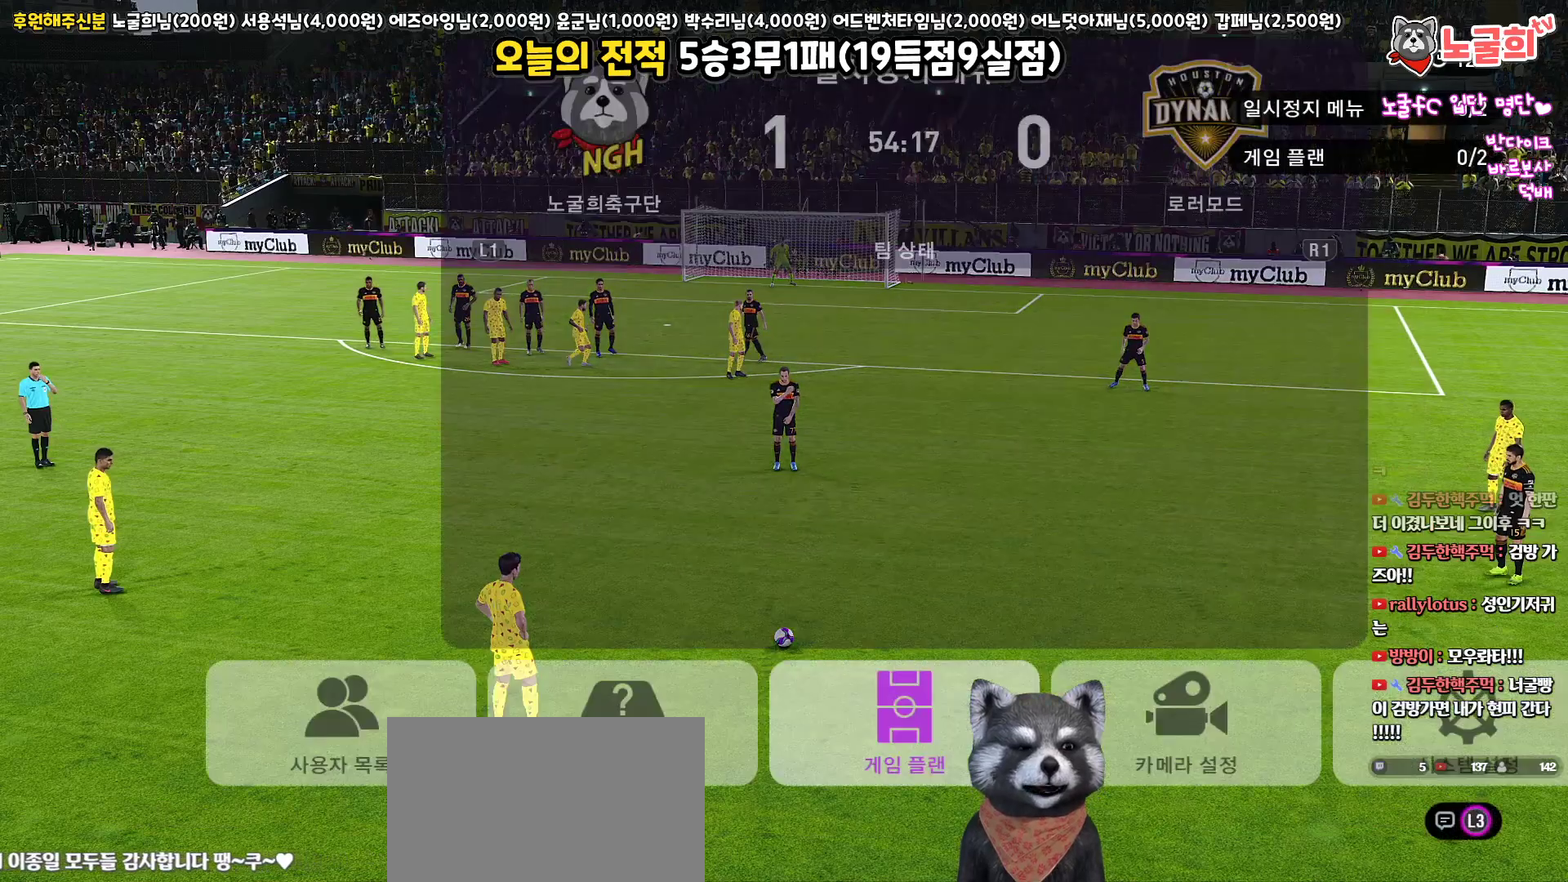
{"buttons": [], "left_stick": "center", "right_stick": "center", "events": []}
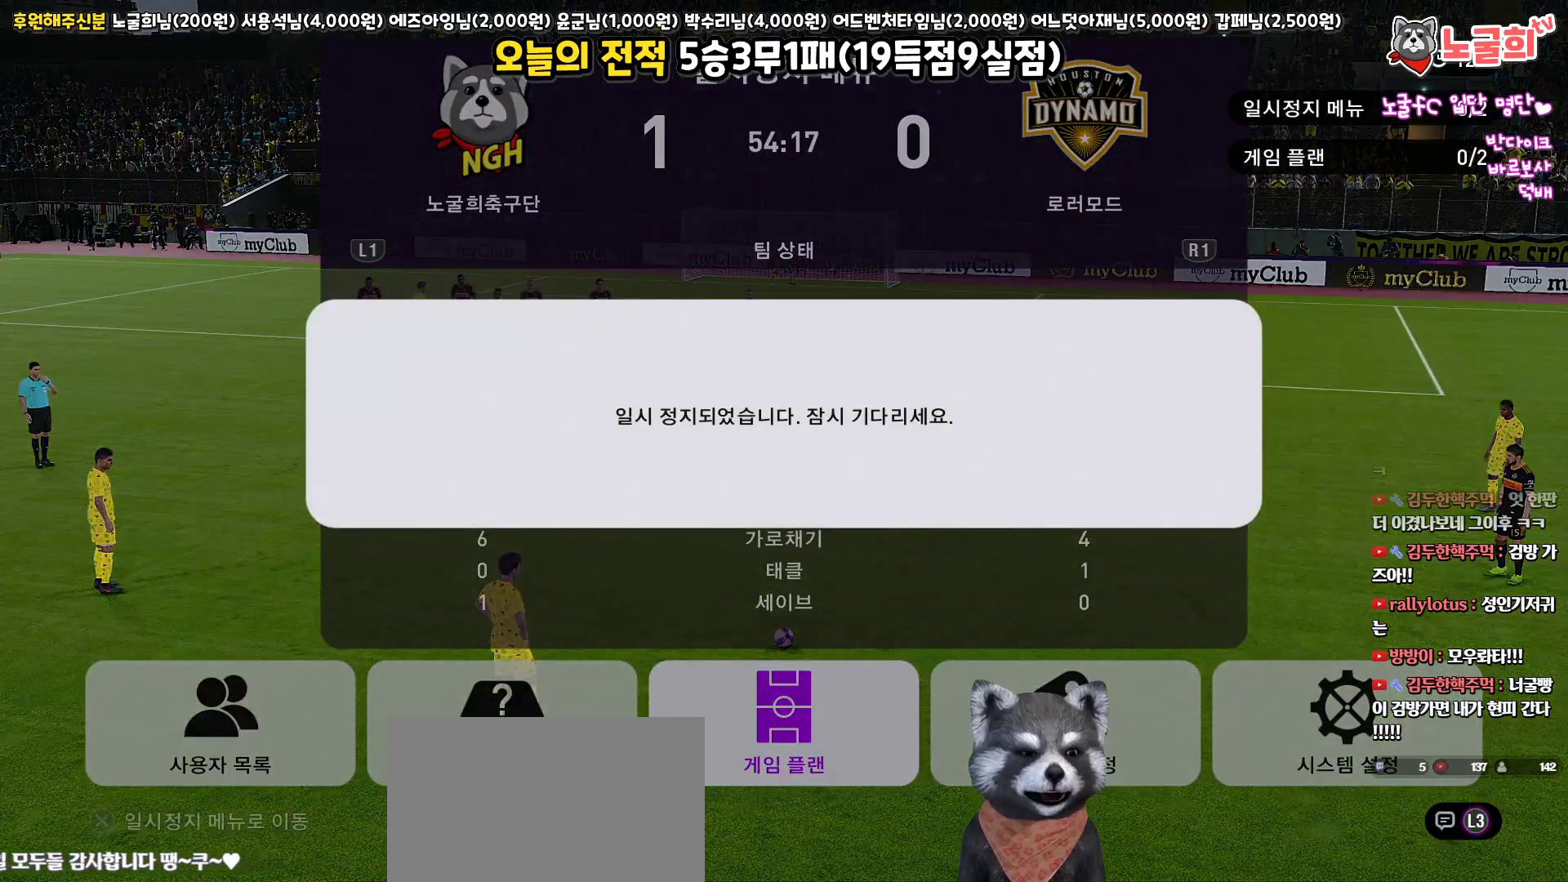
{"buttons": [], "left_stick": "center", "right_stick": "center", "events": [[283, "CROSS", "down"], [383, "CROSS", "up"]]}
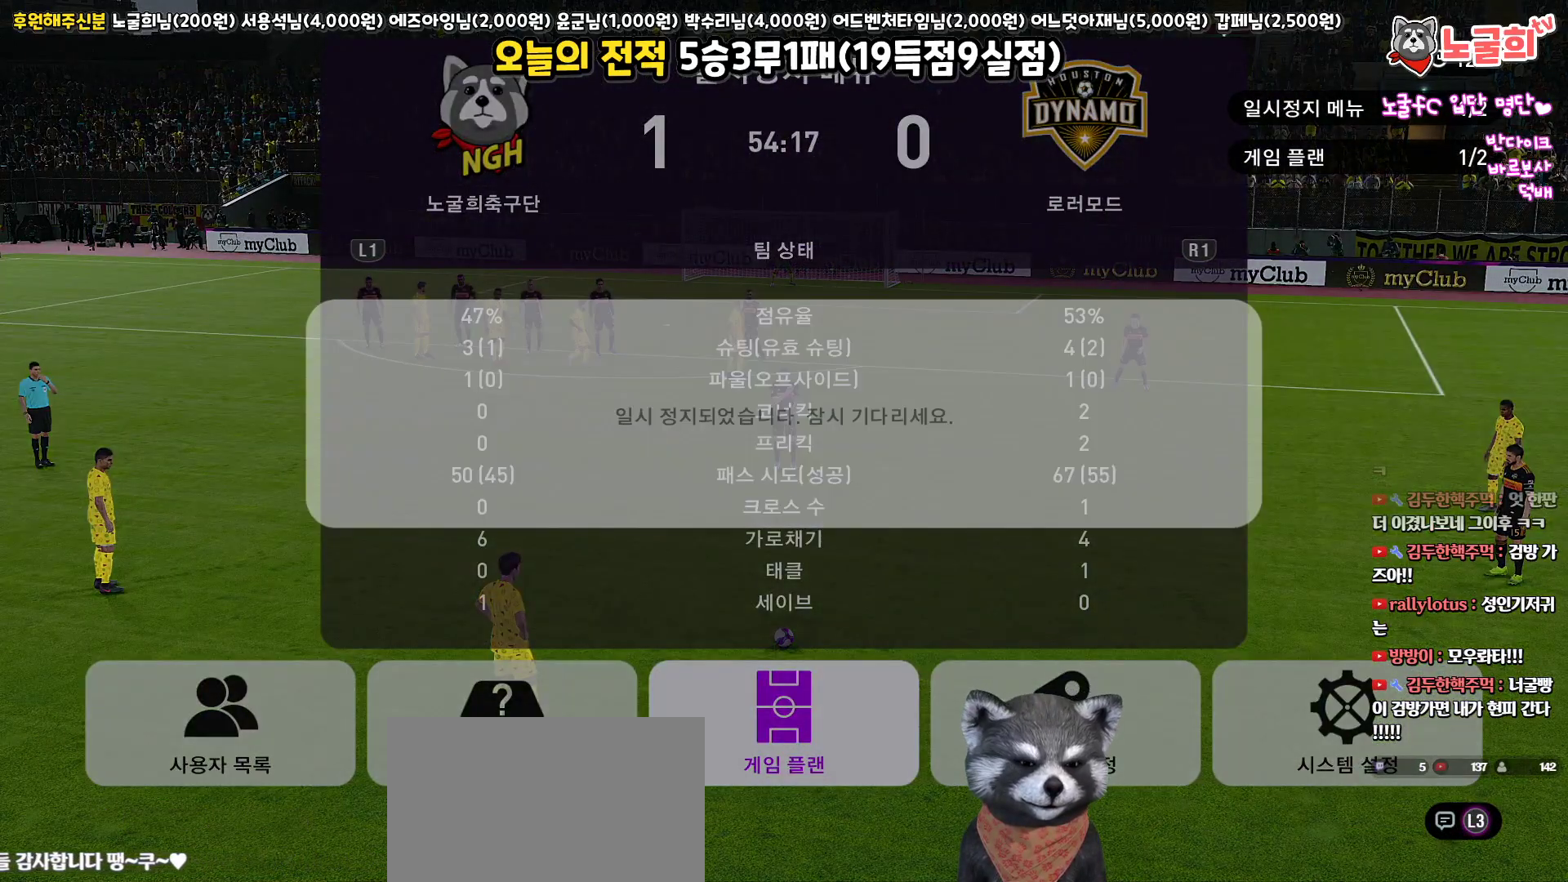
{"buttons": [], "left_stick": "center", "right_stick": "center", "events": [[33, "CIRCLE", "down"], [133, "CIRCLE", "up"]]}
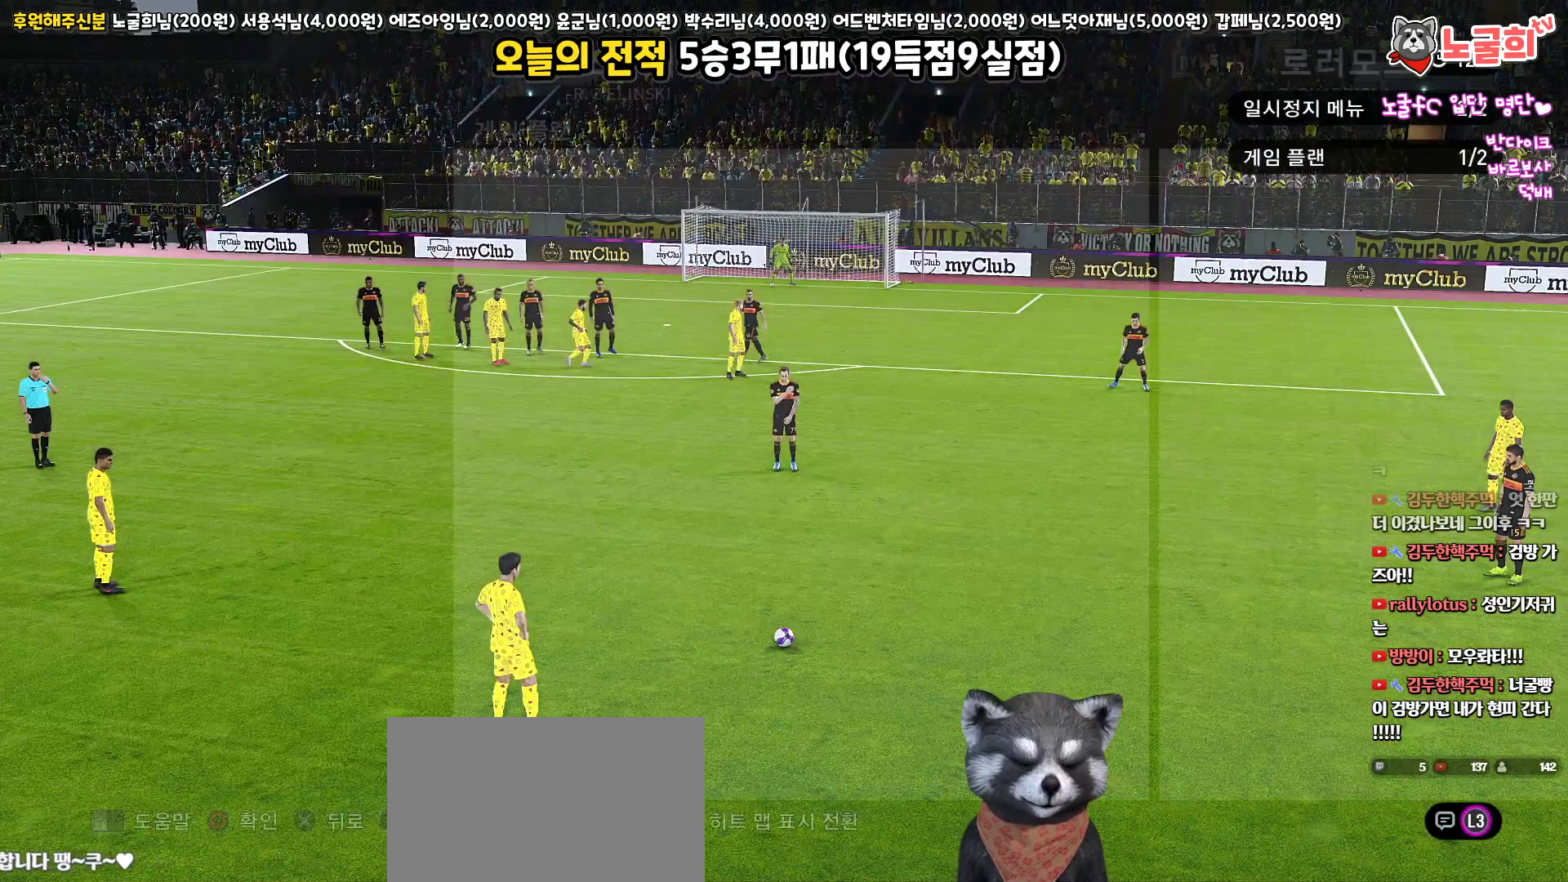
{"buttons": ["DPAD_UP"], "left_stick": "center", "right_stick": "center", "events": [[367, "CIRCLE", "down"], [467, "CIRCLE", "up"], [483, "DPAD_UP", "down"]]}
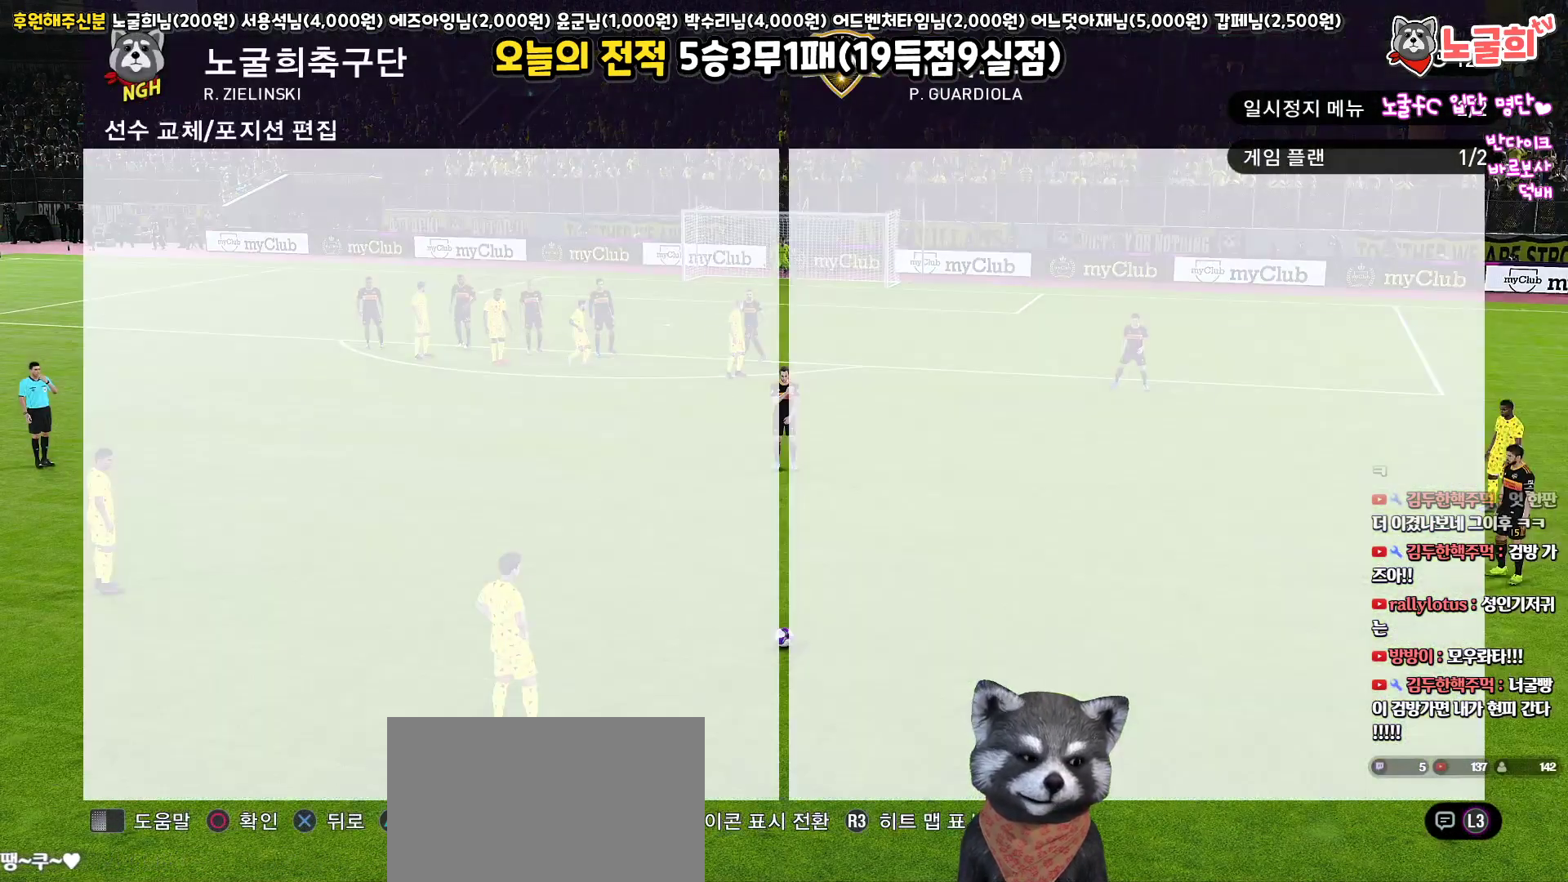
{"buttons": ["DPAD_UP"], "left_stick": "center", "right_stick": "center", "events": [[67, "DPAD_UP", "up"], [183, "DPAD_UP", "down"], [233, "DPAD_UP", "up"], [333, "DPAD_UP", "down"], [417, "DPAD_UP", "up"], [483, "DPAD_UP", "down"]]}
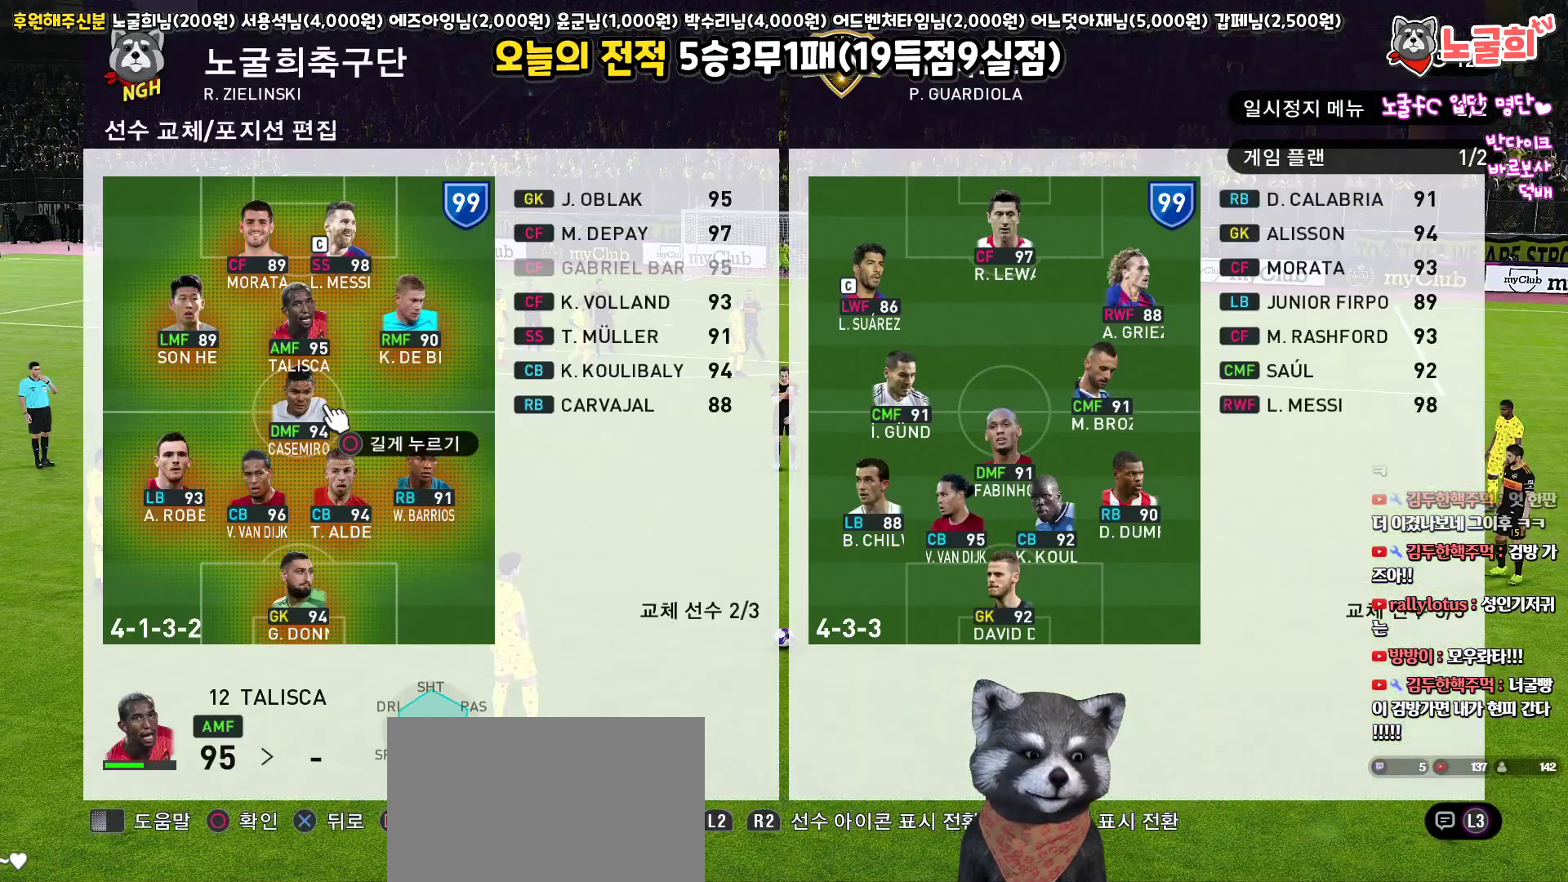
{"buttons": [], "left_stick": "center", "right_stick": "center", "events": [[100, "DPAD_UP", "up"], [100, "R2", "down"], [283, "DPAD_RIGHT", "down"], [300, "R2", "up"], [383, "DPAD_RIGHT", "up"]]}
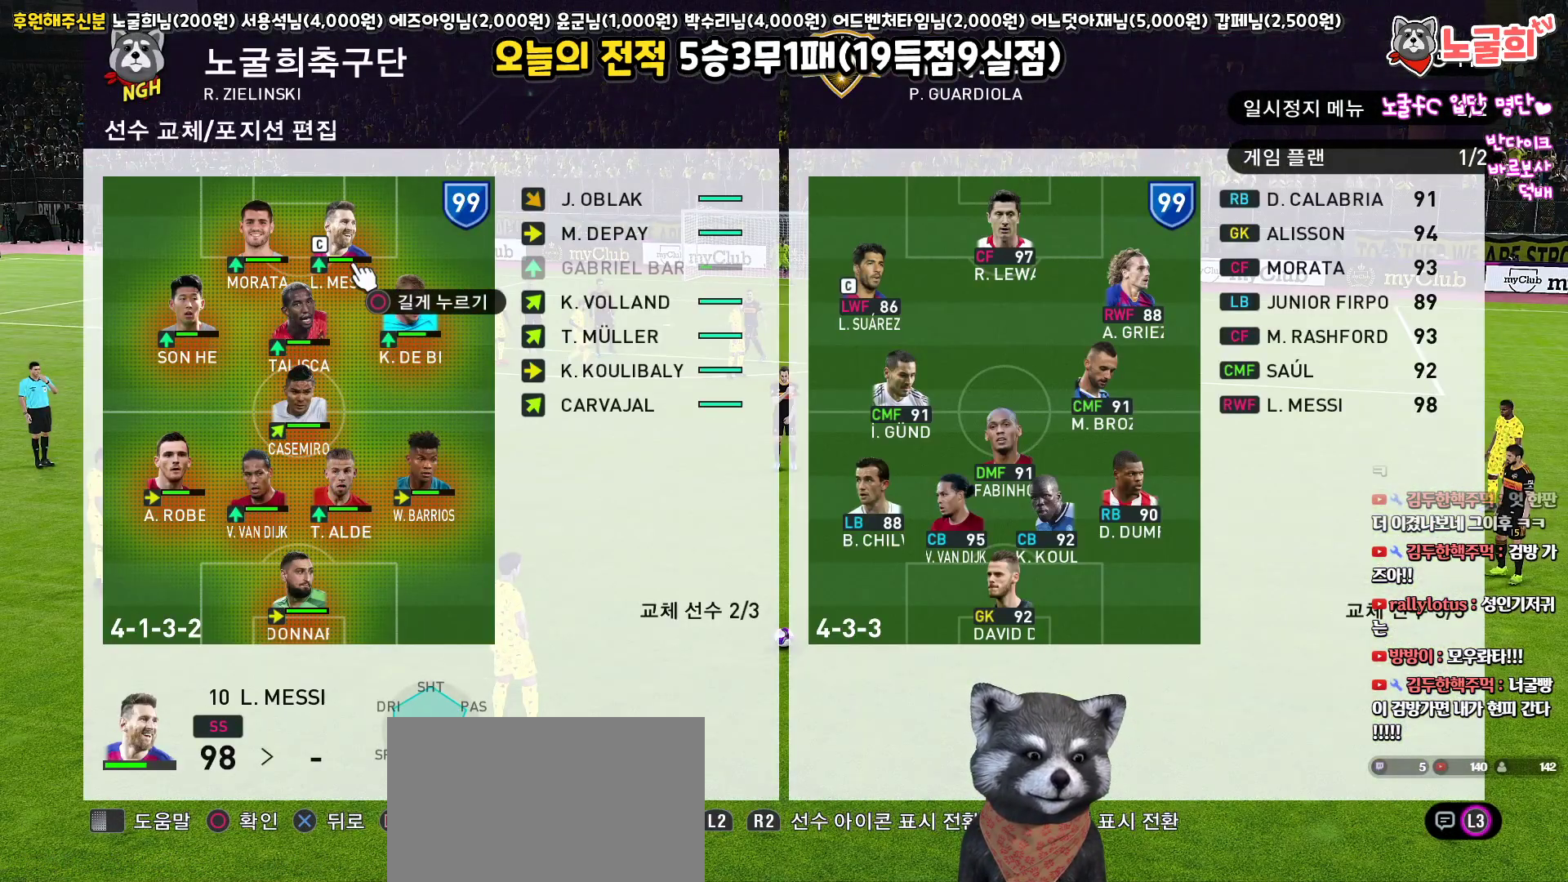
{"buttons": [], "left_stick": "center", "right_stick": "center", "events": [[267, "DPAD_RIGHT", "down"], [367, "DPAD_RIGHT", "up"]]}
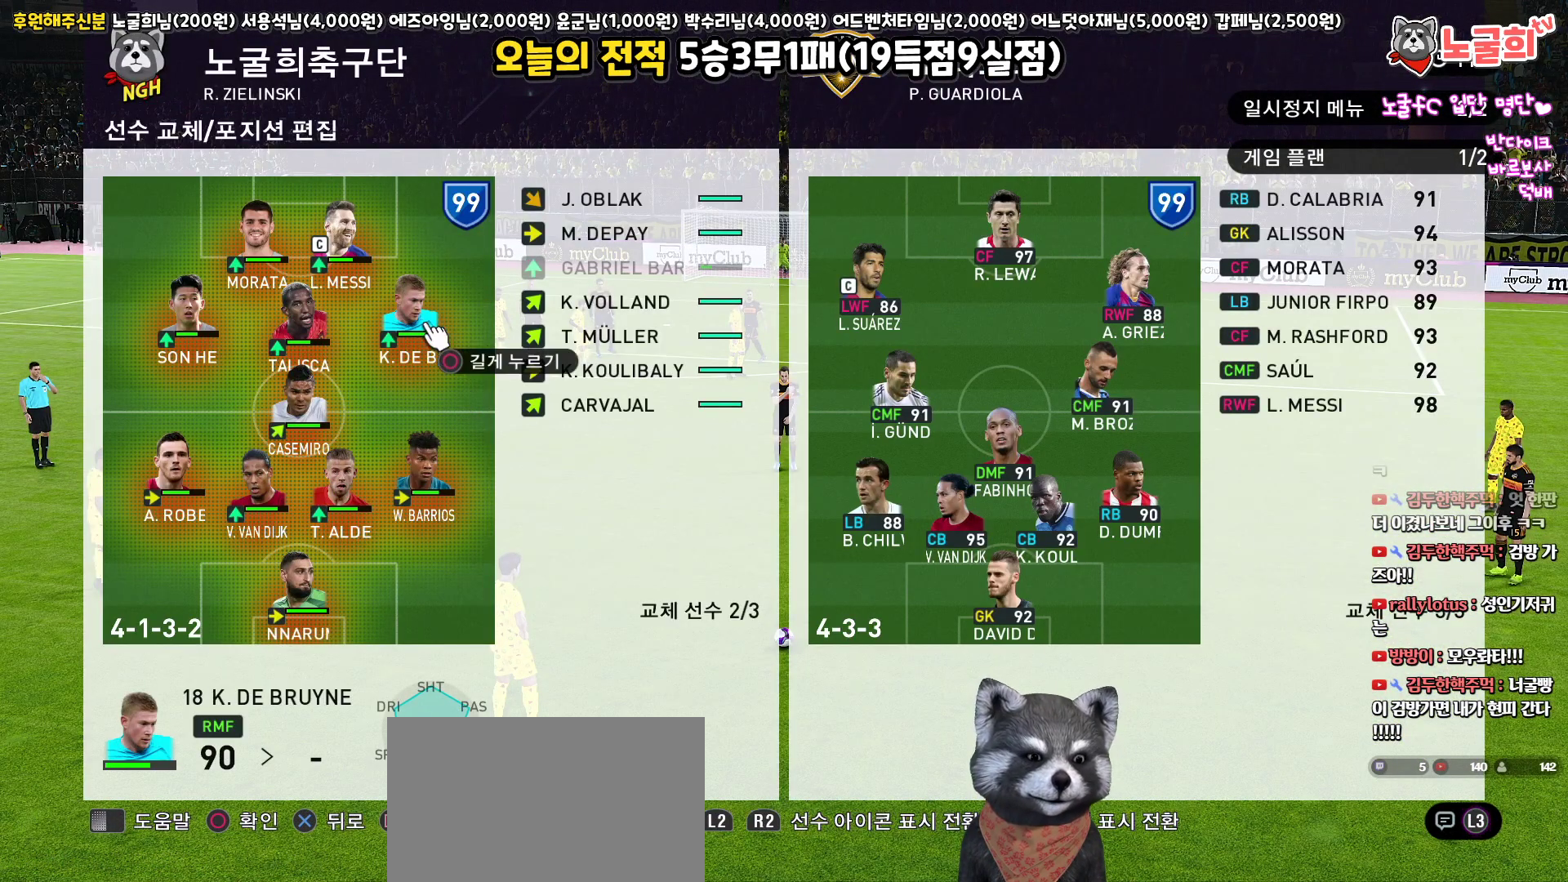
{"buttons": [], "left_stick": "center", "right_stick": "center", "events": [[50, "DPAD_DOWN", "down"], [133, "DPAD_DOWN", "up"], [317, "DPAD_UP", "down"], [417, "DPAD_UP", "up"]]}
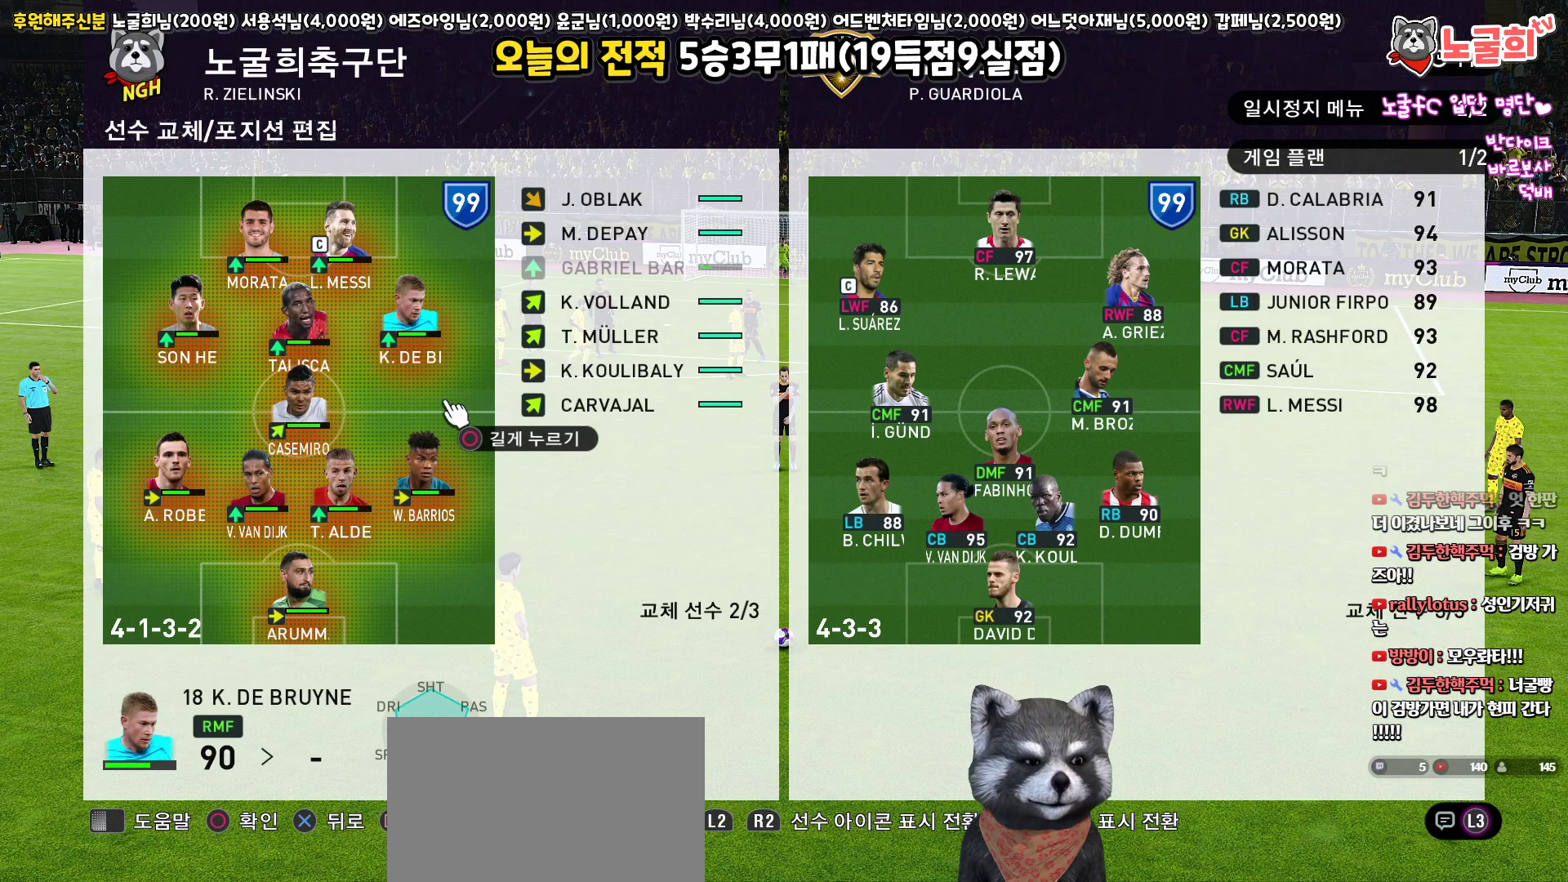
{"buttons": ["CROSS"], "left_stick": "center", "right_stick": "center", "events": [[17, "DPAD_UP", "down"], [83, "DPAD_UP", "up"], [467, "CROSS", "down"]]}
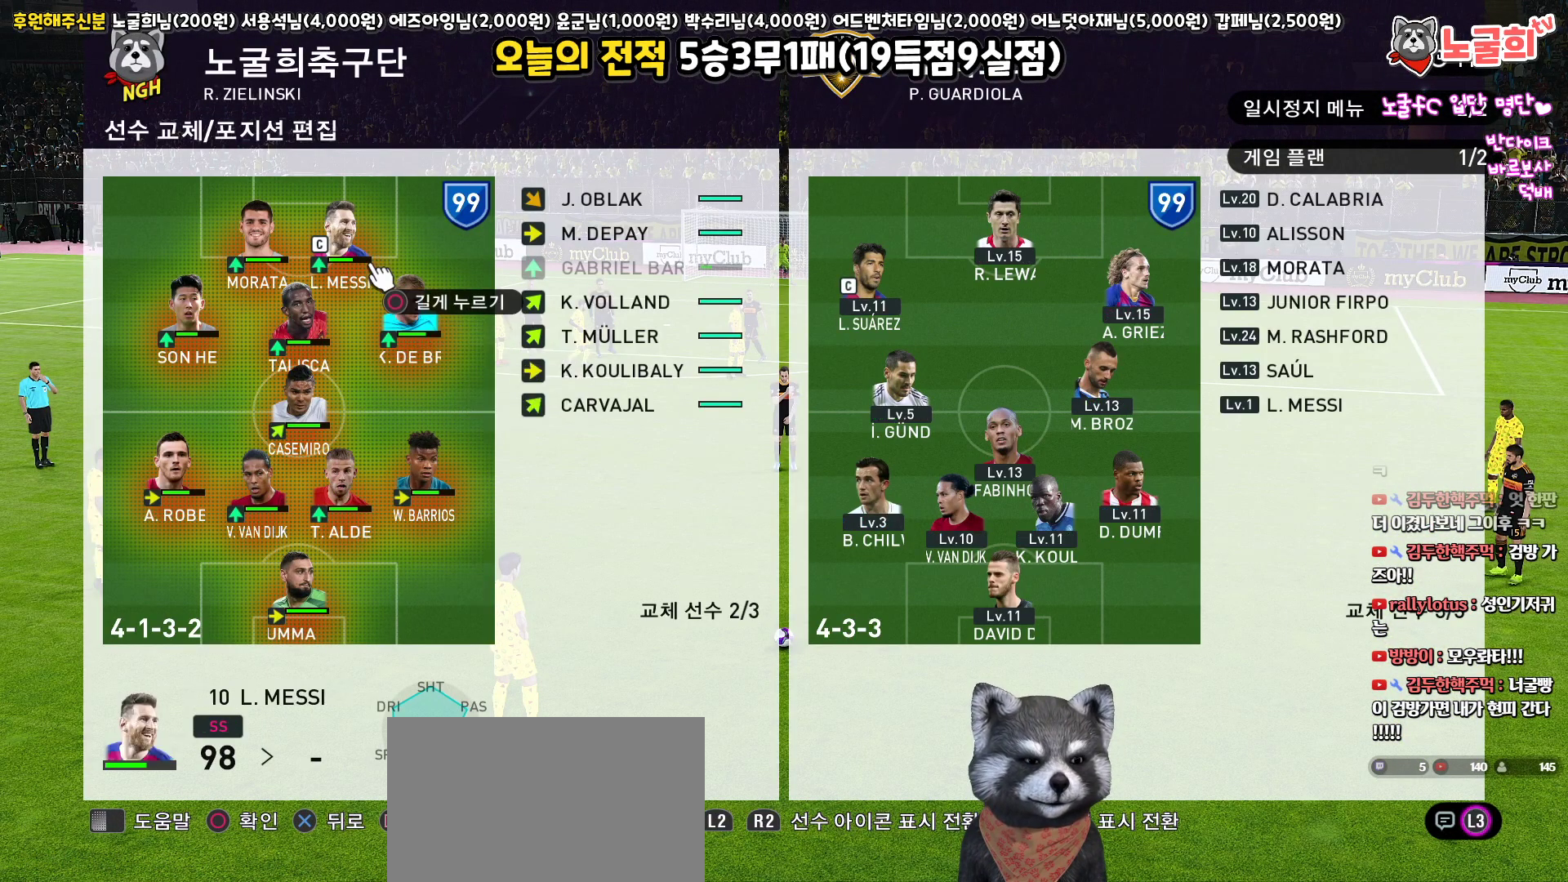
{"buttons": [], "left_stick": "center", "right_stick": "center", "events": [[33, "CROSS", "up"]]}
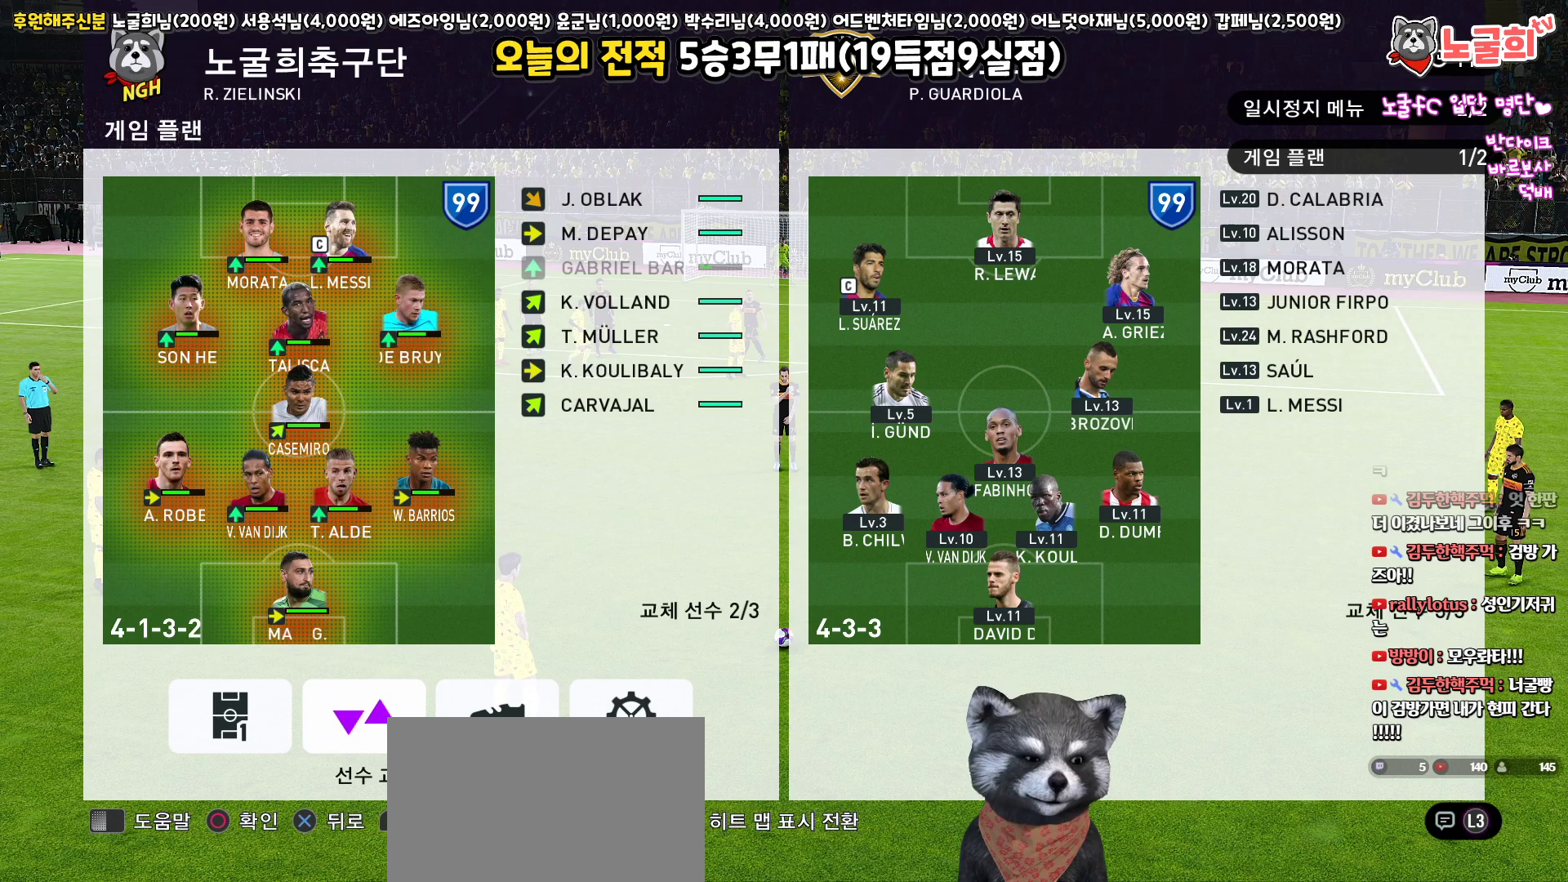
{"buttons": ["DPAD_UP"], "left_stick": "center", "right_stick": "center", "events": [[133, "CIRCLE", "down"], [217, "CIRCLE", "up"], [250, "DPAD_UP", "down"], [317, "DPAD_UP", "up"], [433, "DPAD_UP", "down"]]}
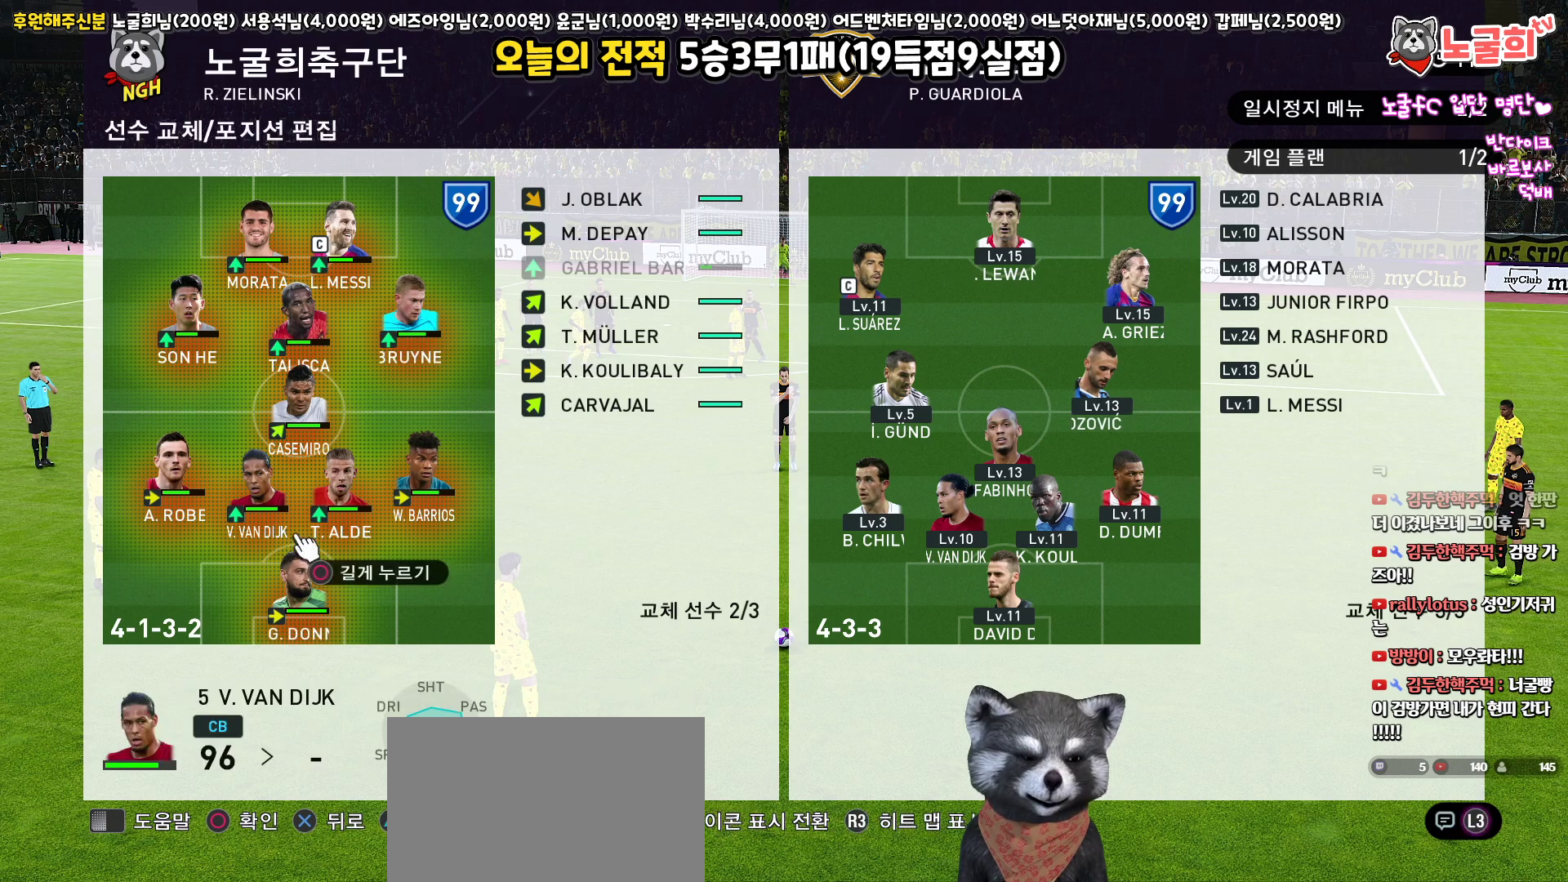
{"buttons": [], "left_stick": "center", "right_stick": "center", "events": [[17, "DPAD_UP", "up"], [100, "DPAD_UP", "down"], [183, "DPAD_UP", "up"]]}
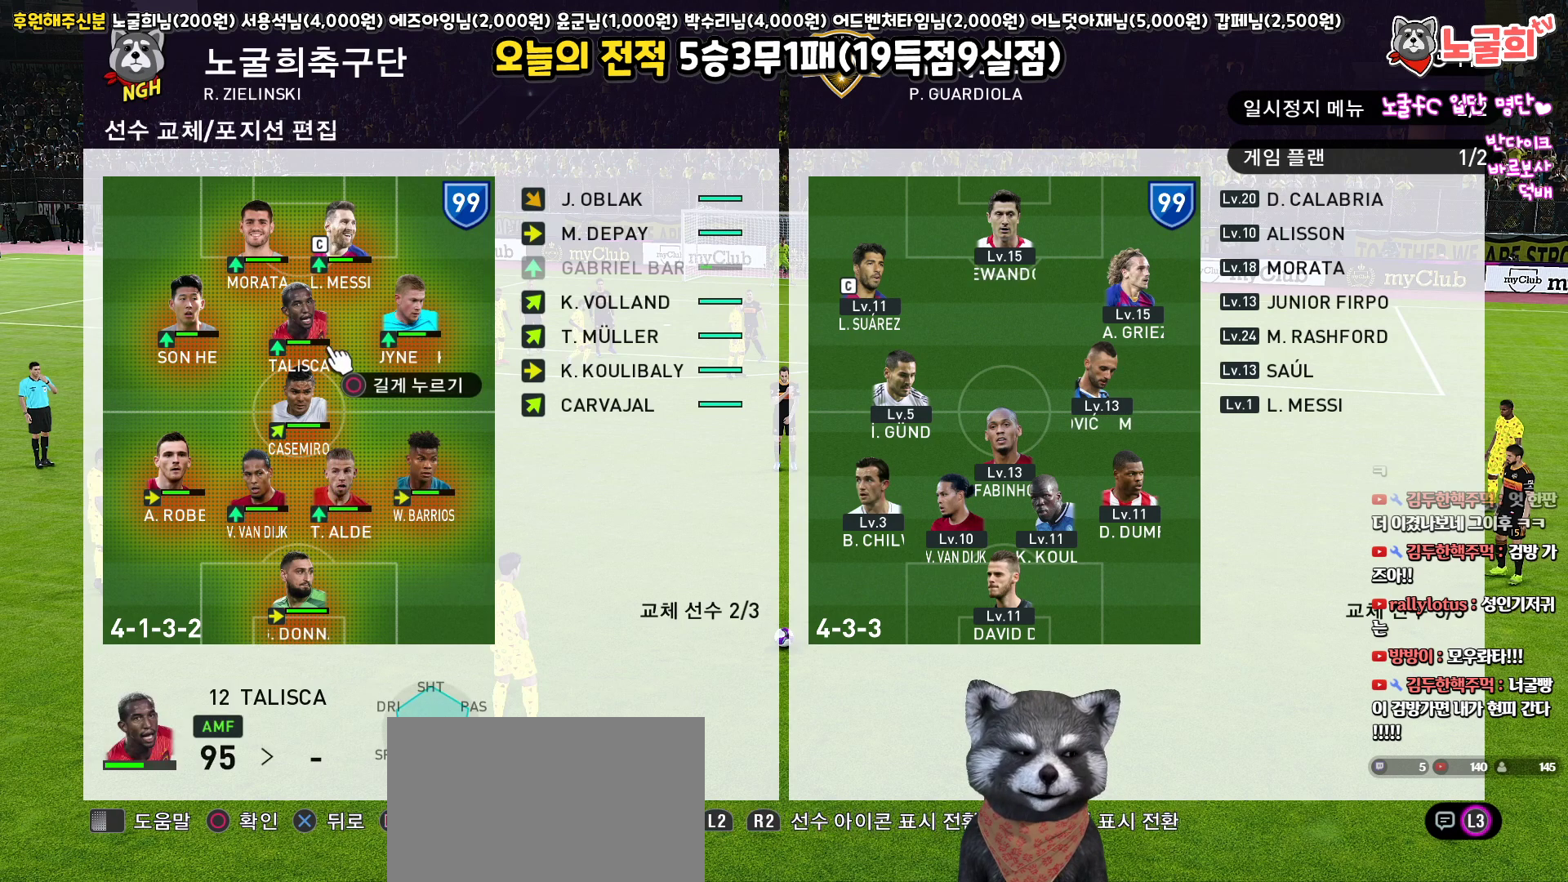
{"buttons": [], "left_stick": "center", "right_stick": "center", "events": [[50, "TRIANGLE", "down"], [183, "TRIANGLE", "up"]]}
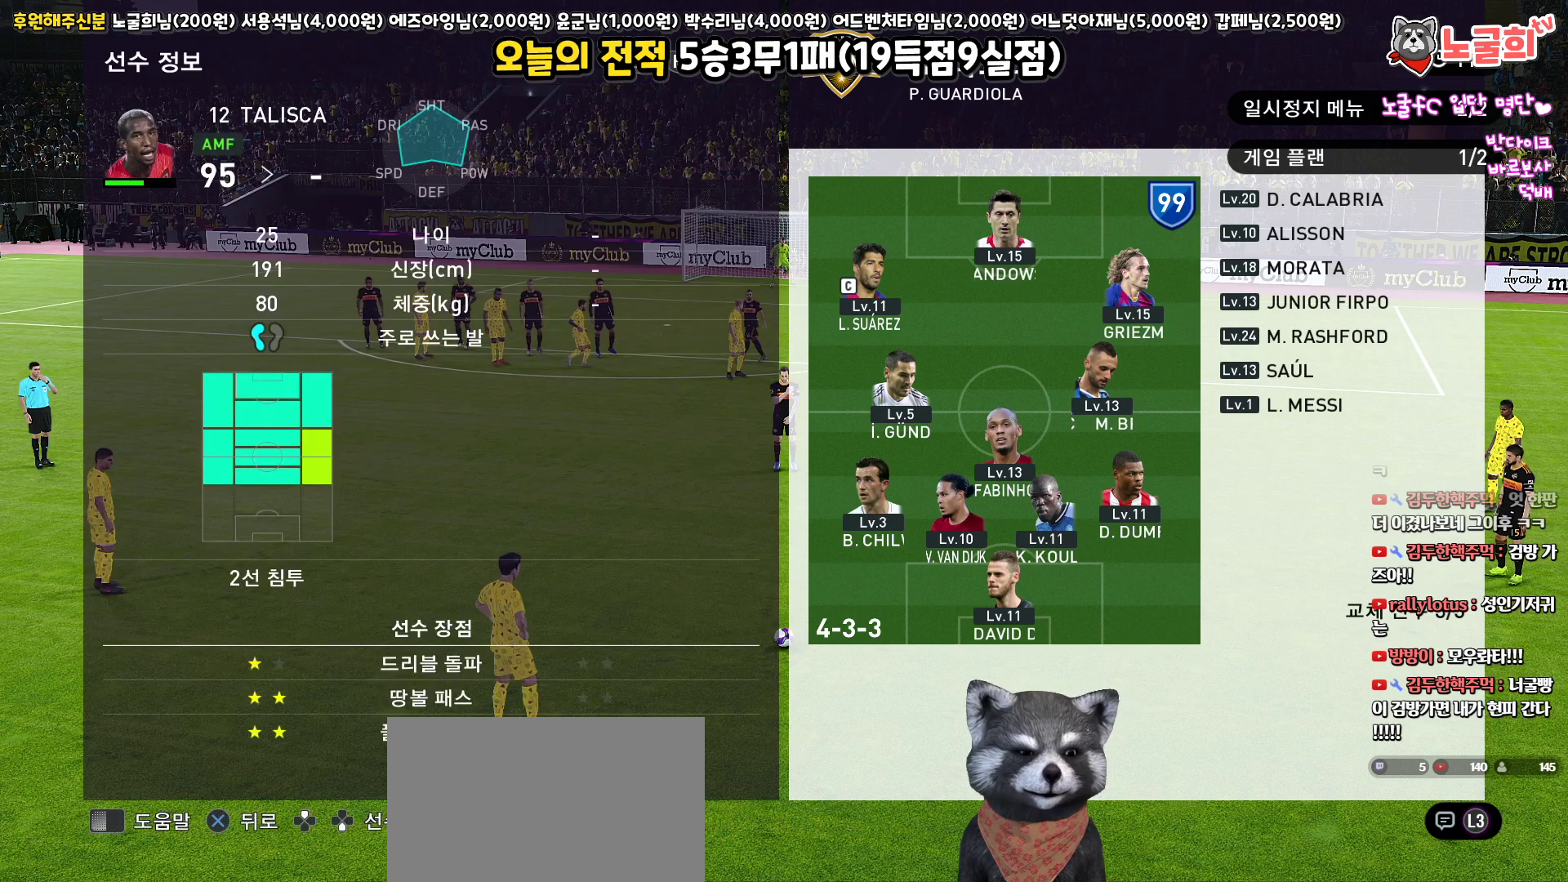
{"buttons": ["L1"], "left_stick": "center", "right_stick": "center", "events": [[117, "L1", "down"], [250, "L1", "up"], [383, "L1", "down"]]}
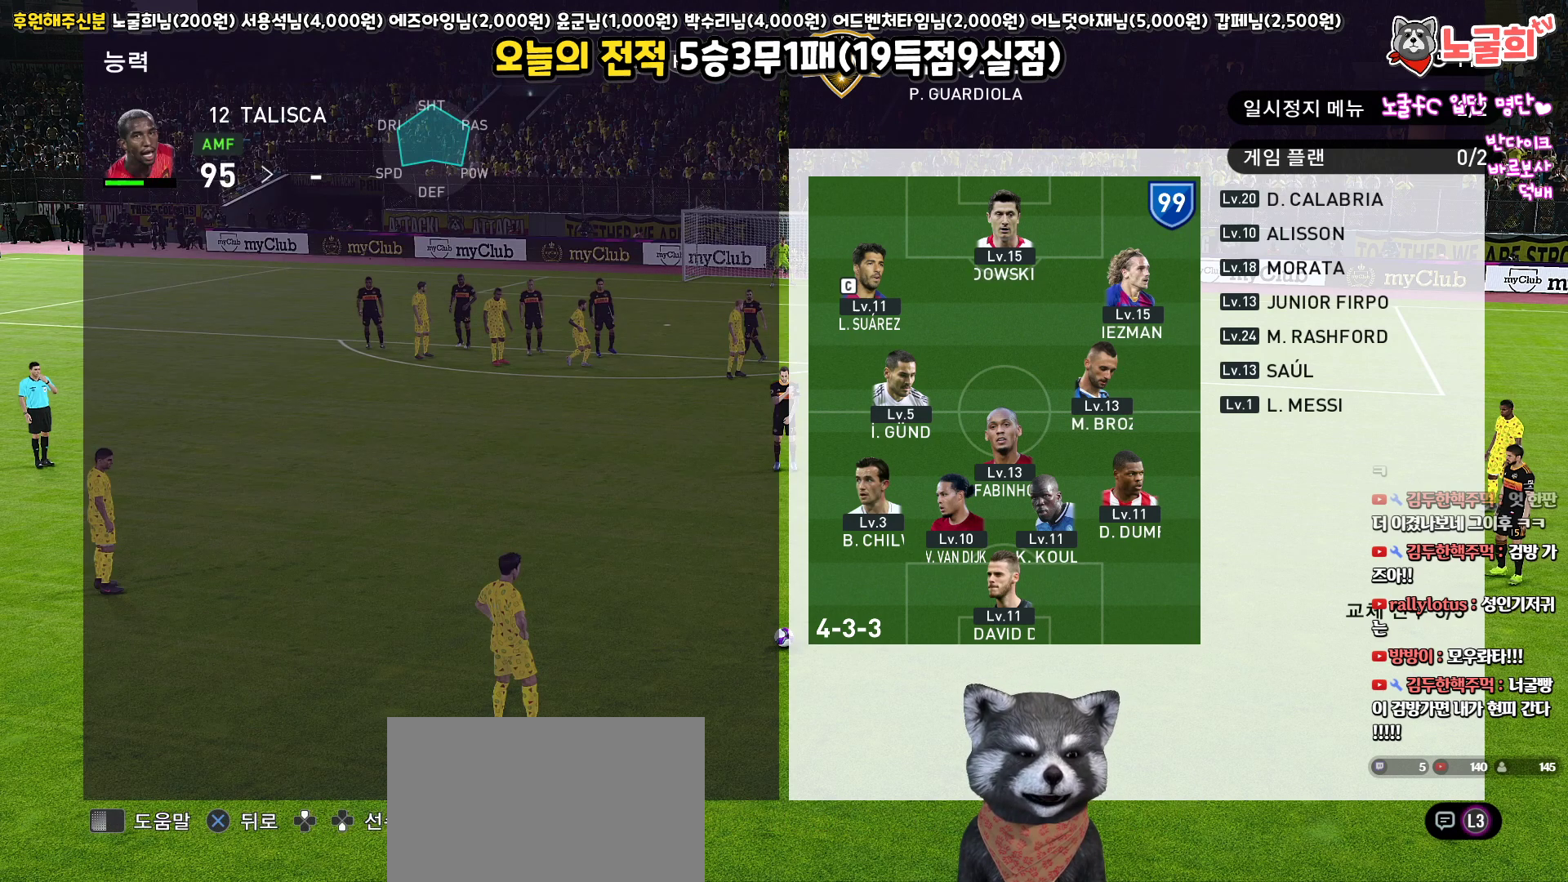
{"buttons": [], "left_stick": "center", "right_stick": "center", "events": [[50, "L1", "up"]]}
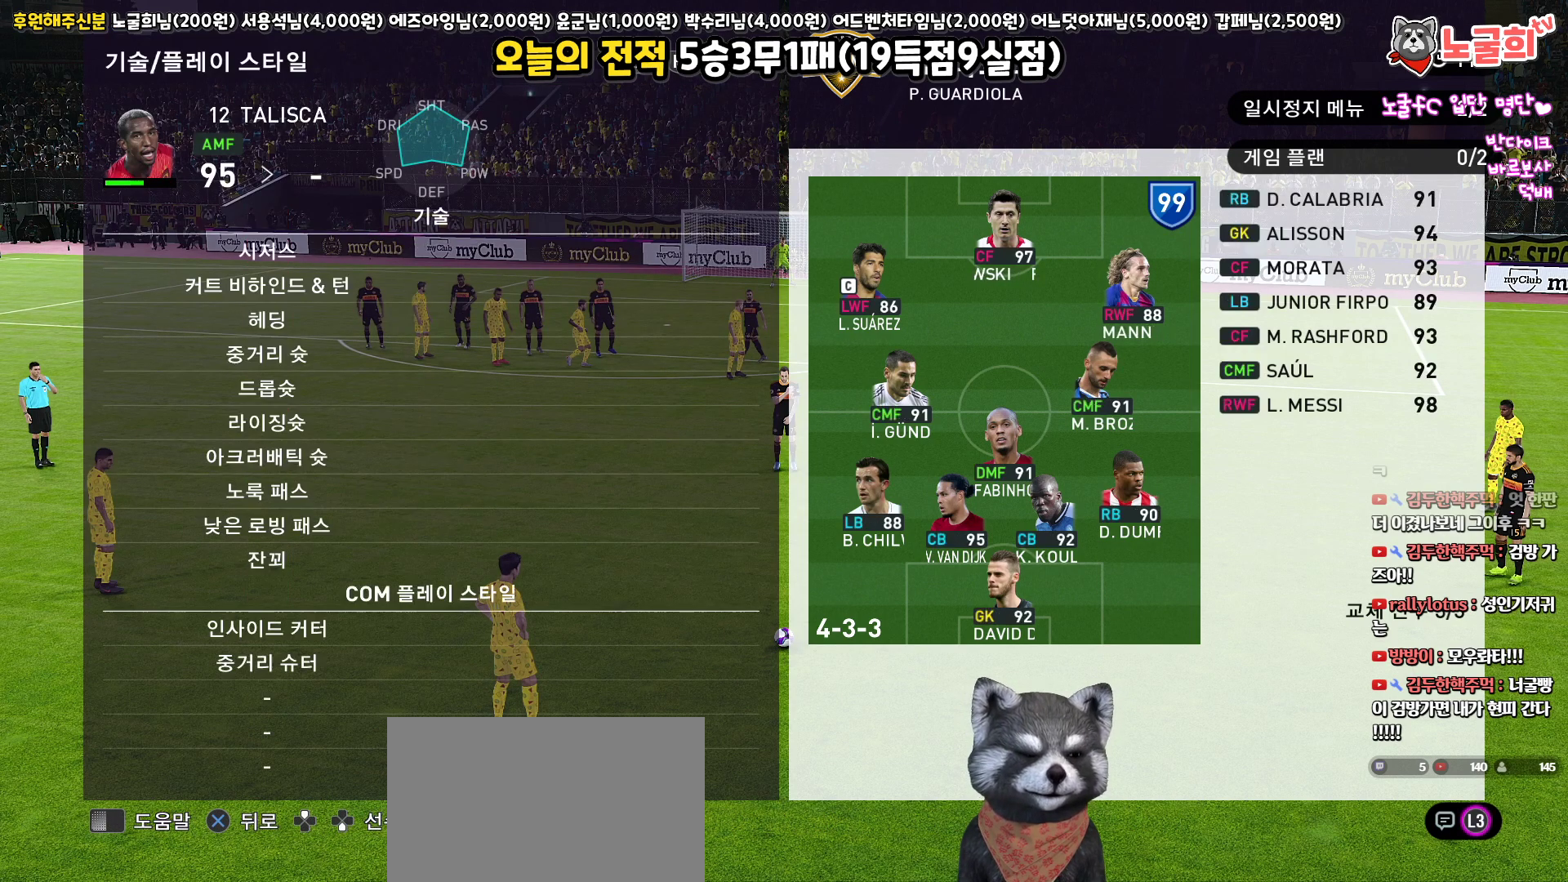
{"buttons": [], "left_stick": "center", "right_stick": "center", "events": []}